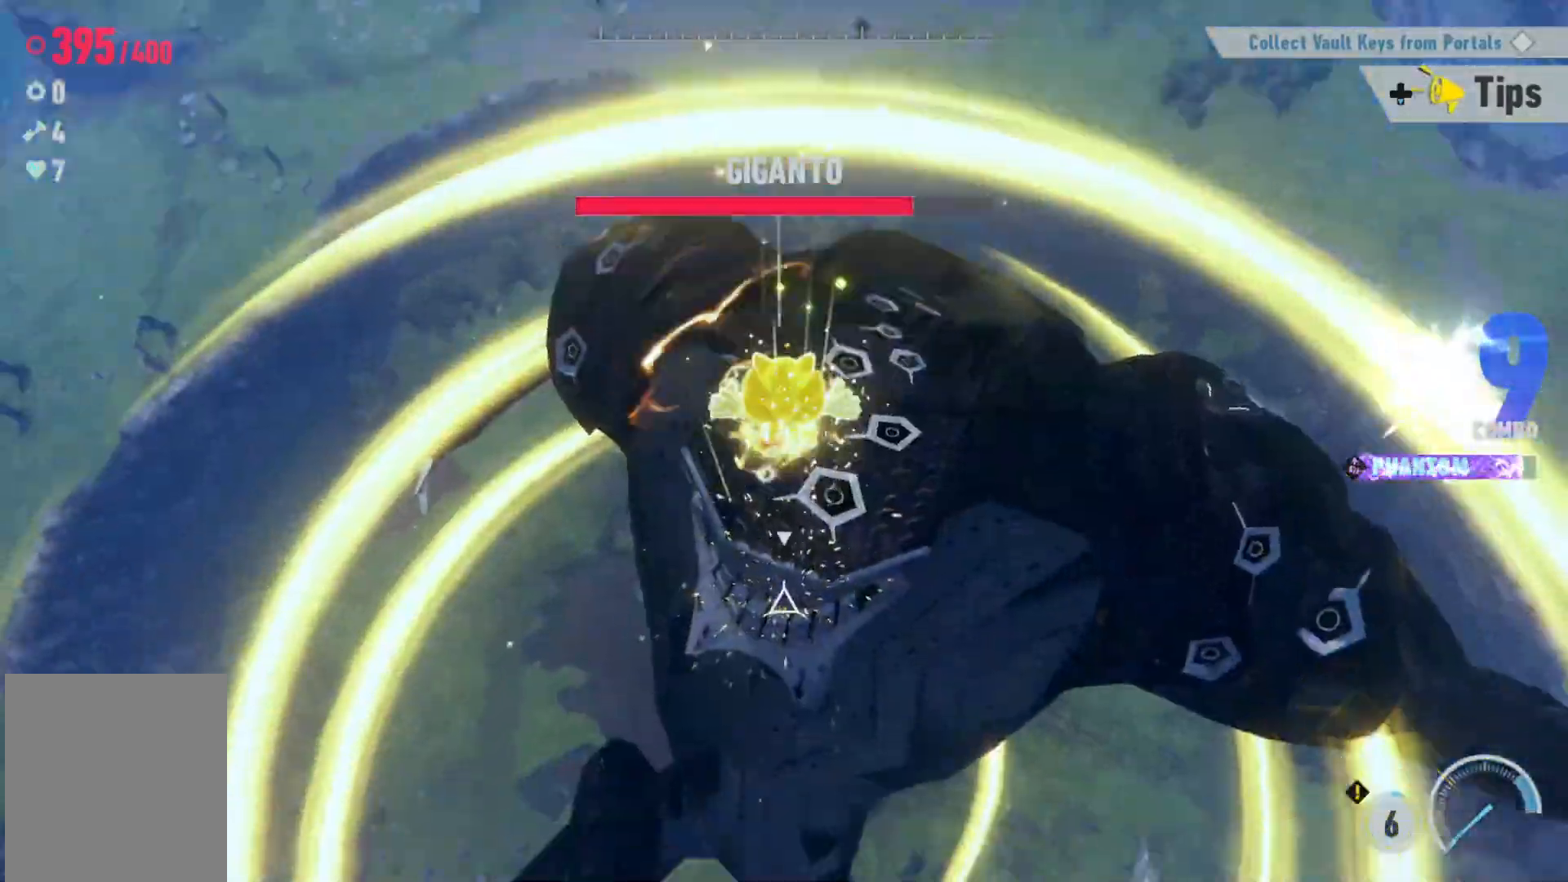
Gameplay with a controller (Xbox layout); each line is a JSON object with the inputs held at the frame after it. "events" lists button and stick changes between this image and that frame as [ms after this image, input, new state], when the widget could be followed in between. Not read: L3 R3.
{"buttons": ["B", "X"], "left_stick": "center", "right_stick": "center", "events": [[33, "B", "up"], [150, "X", "up"], [167, "B", "down"], [250, "X", "down"], [350, "B", "up"], [367, "X", "up"], [450, "B", "down"], [450, "X", "down"]]}
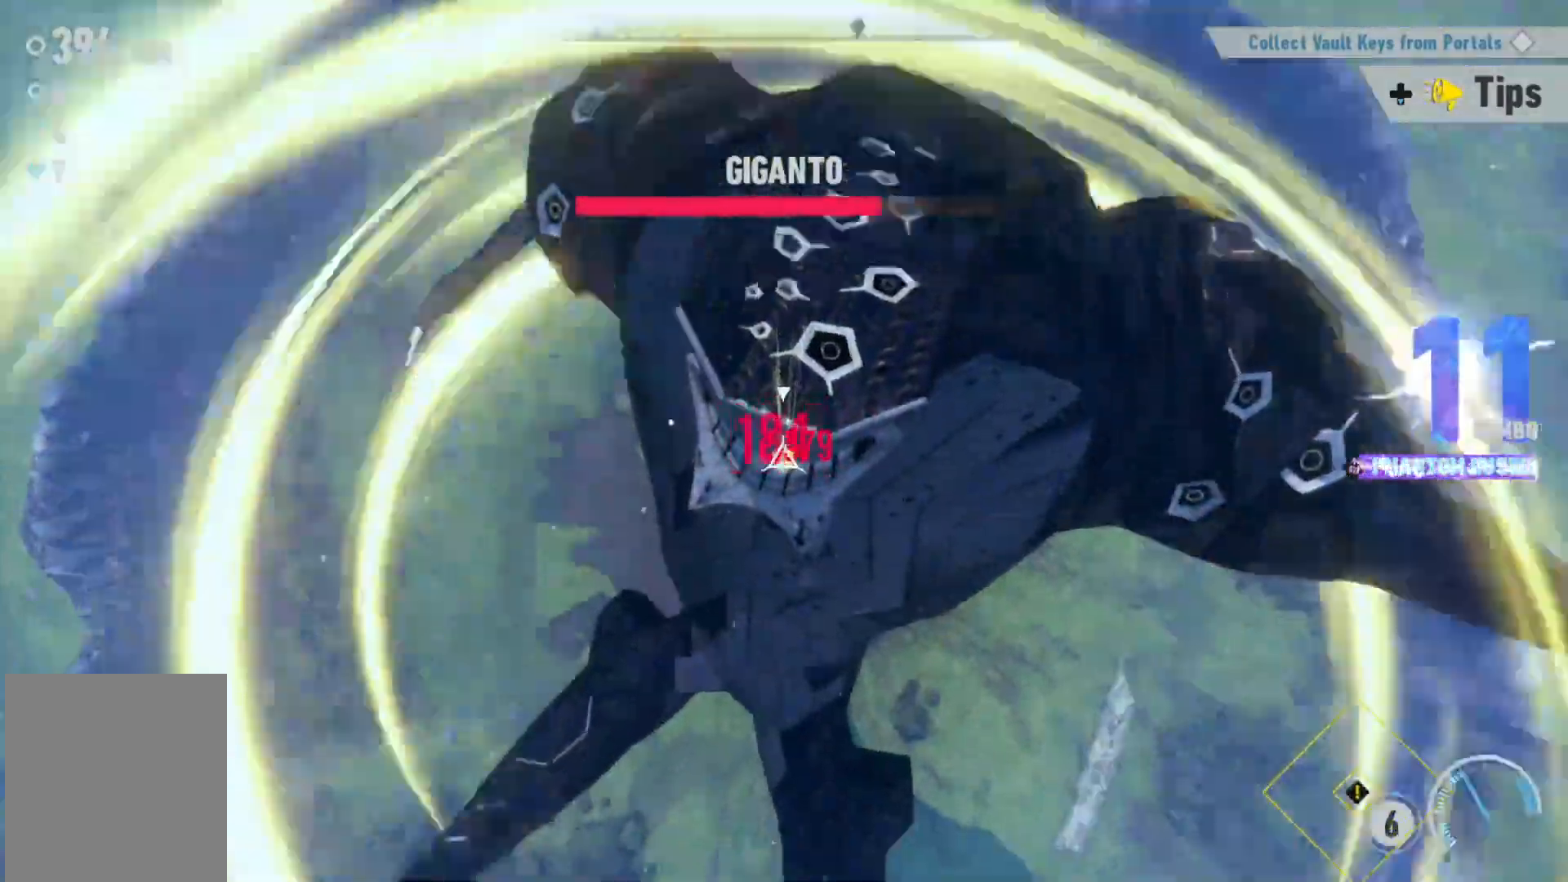
{"buttons": ["B", "X"], "left_stick": "center", "right_stick": "center", "events": [[17, "B", "up"], [50, "X", "up"], [117, "B", "down"], [167, "X", "down"], [183, "B", "up"], [267, "X", "up"], [283, "B", "down"], [367, "B", "up"], [417, "X", "down"], [450, "B", "down"]]}
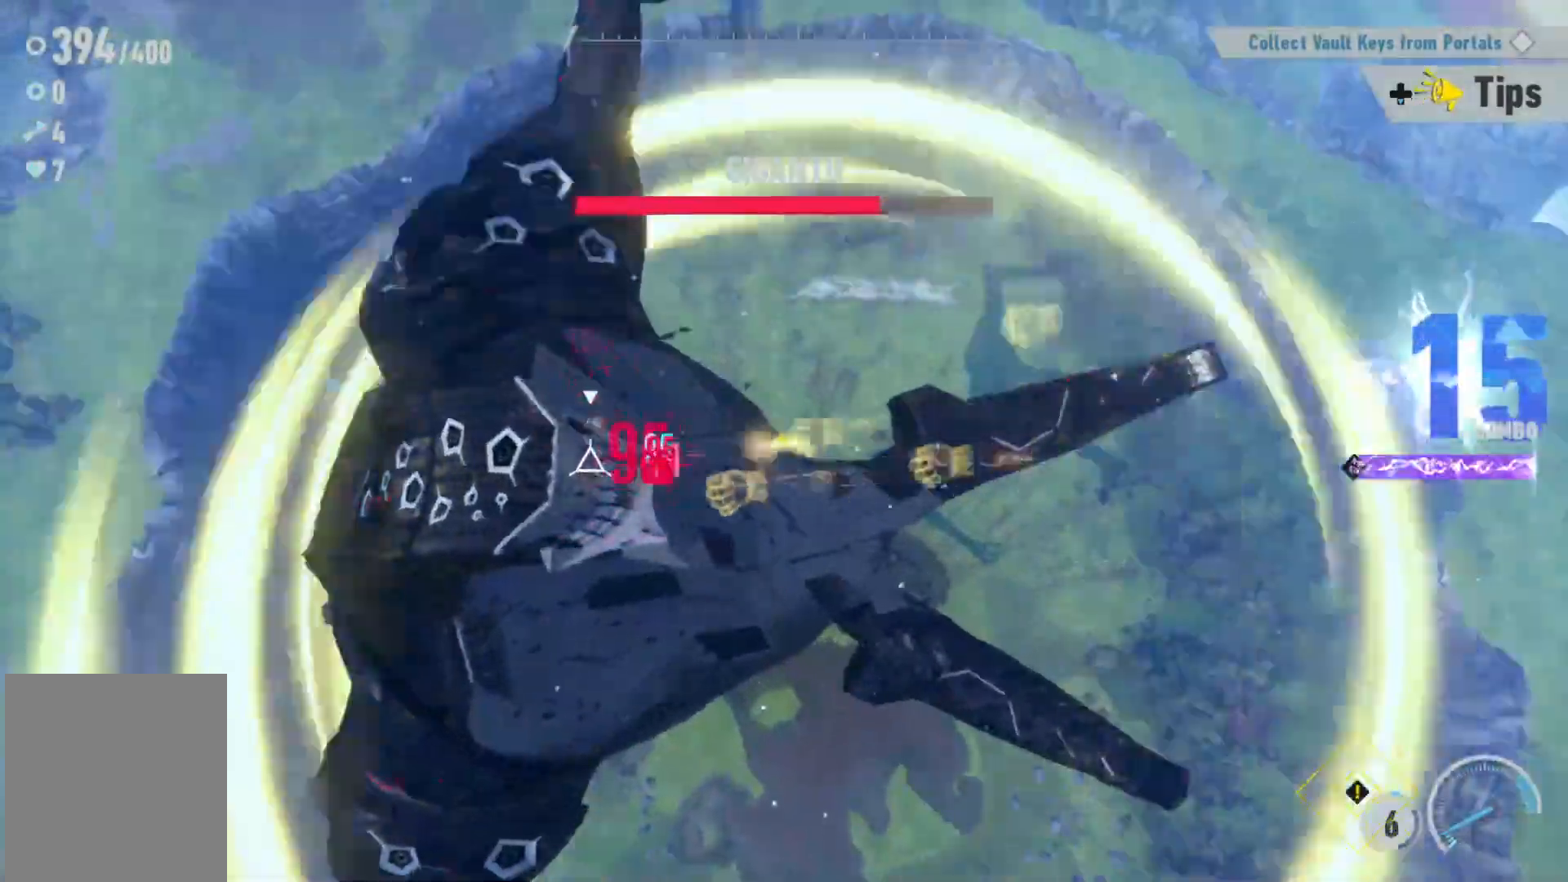
{"buttons": ["B"], "left_stick": "center", "right_stick": "center", "events": [[17, "B", "up"], [50, "X", "up"], [217, "X", "down"], [267, "X", "up"], [300, "B", "down"], [400, "B", "up"], [500, "B", "down"]]}
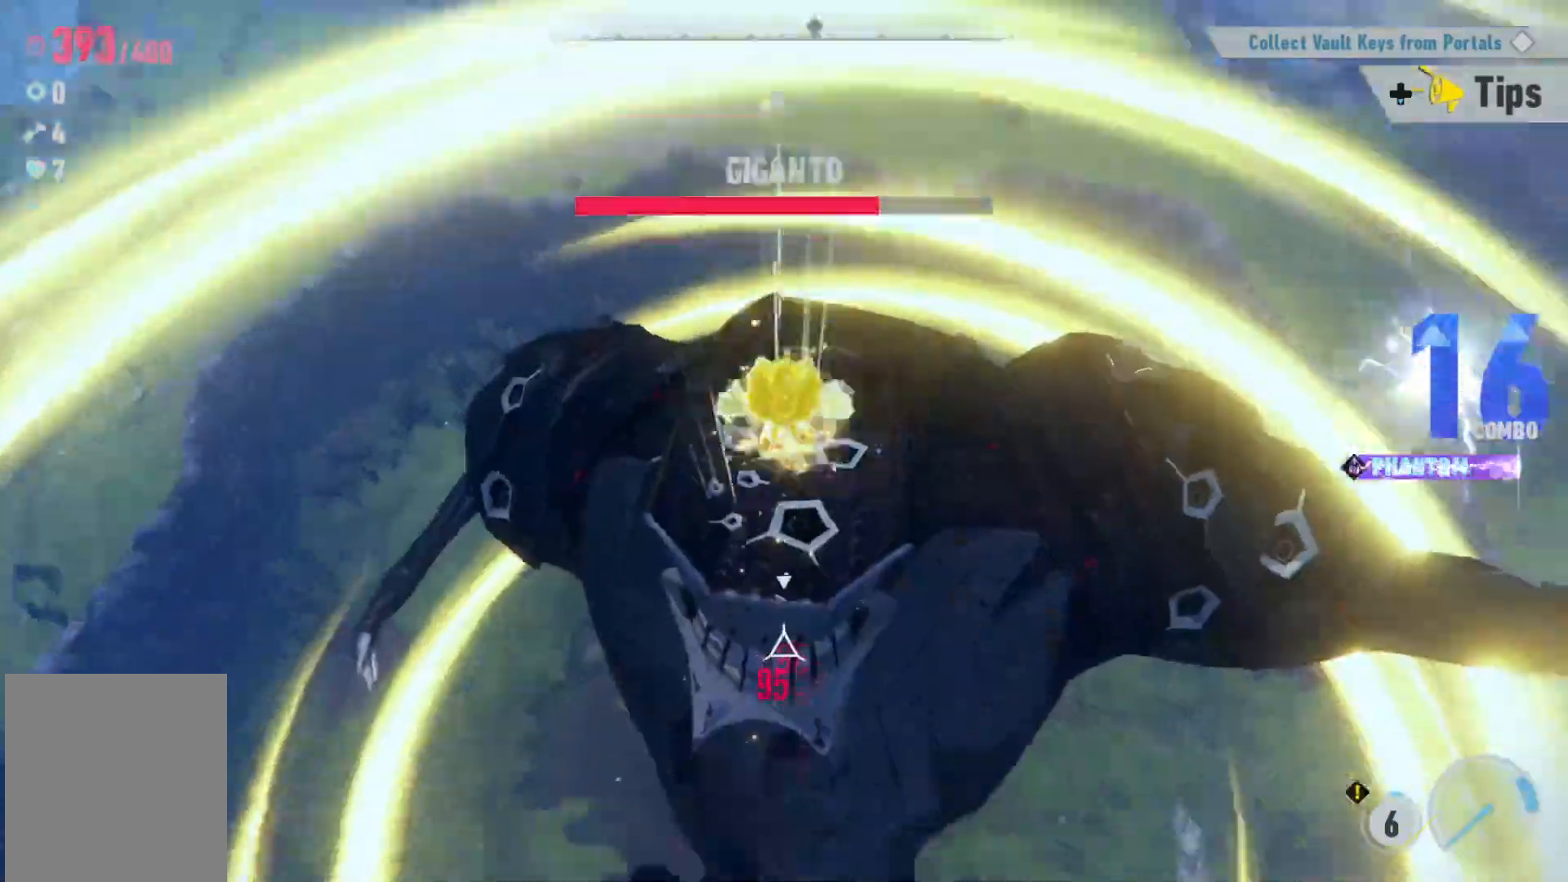
{"buttons": ["B", "X"], "left_stick": "center", "right_stick": "center", "events": [[67, "B", "up"], [200, "X", "down"], [300, "X", "up"], [400, "X", "down"], [450, "B", "down"]]}
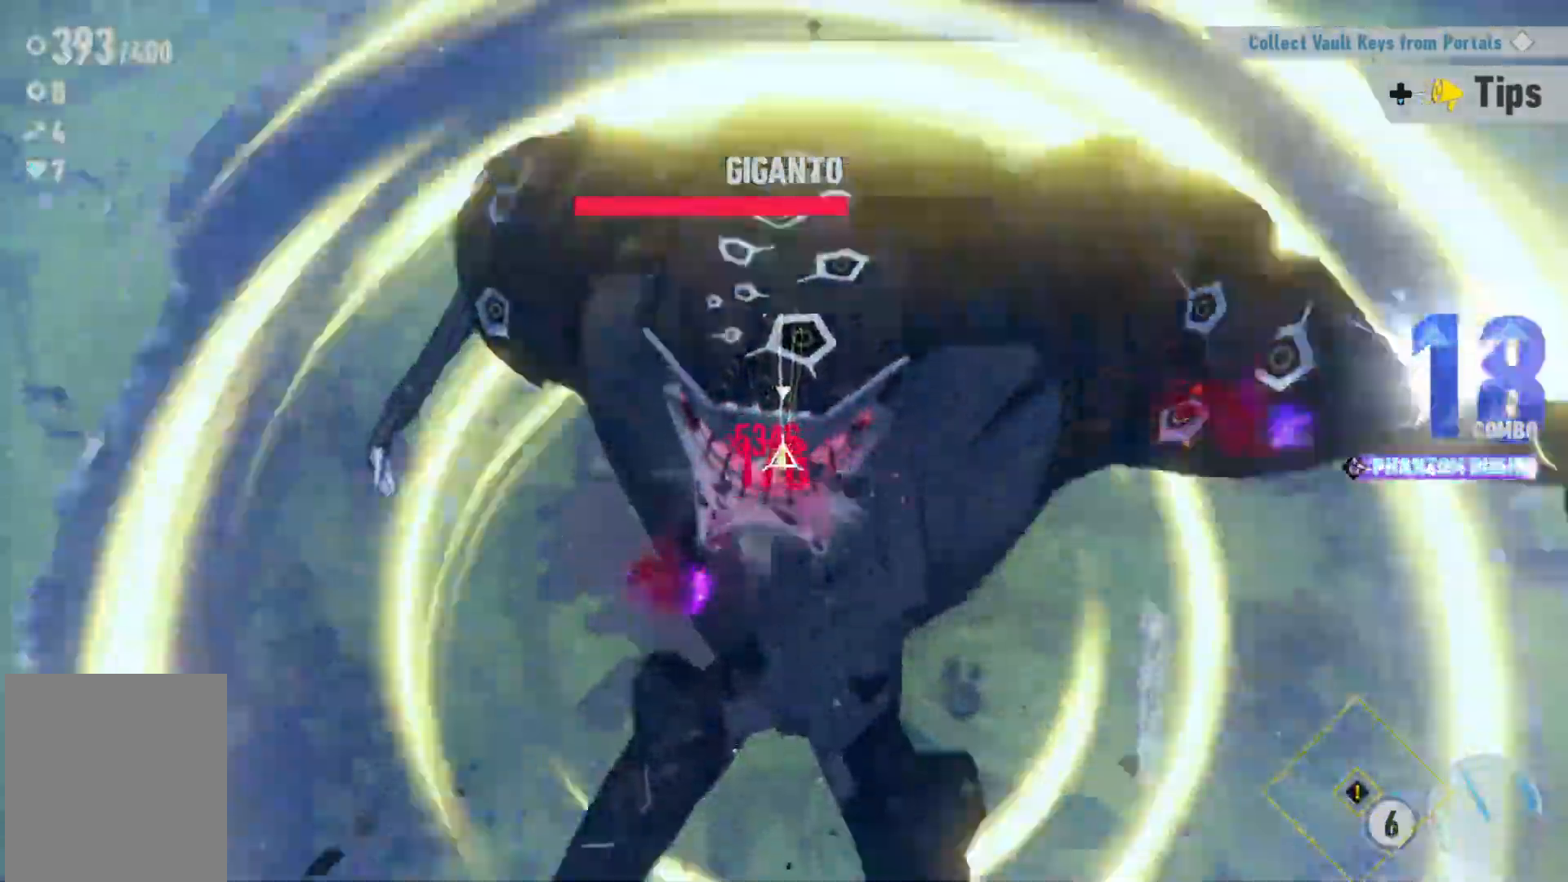
{"buttons": ["B"], "left_stick": "center", "right_stick": "center", "events": [[17, "B", "up"], [17, "X", "up"], [117, "B", "down"], [133, "X", "down"], [183, "B", "up"], [217, "X", "up"], [283, "B", "down"], [333, "B", "up"], [450, "B", "down"]]}
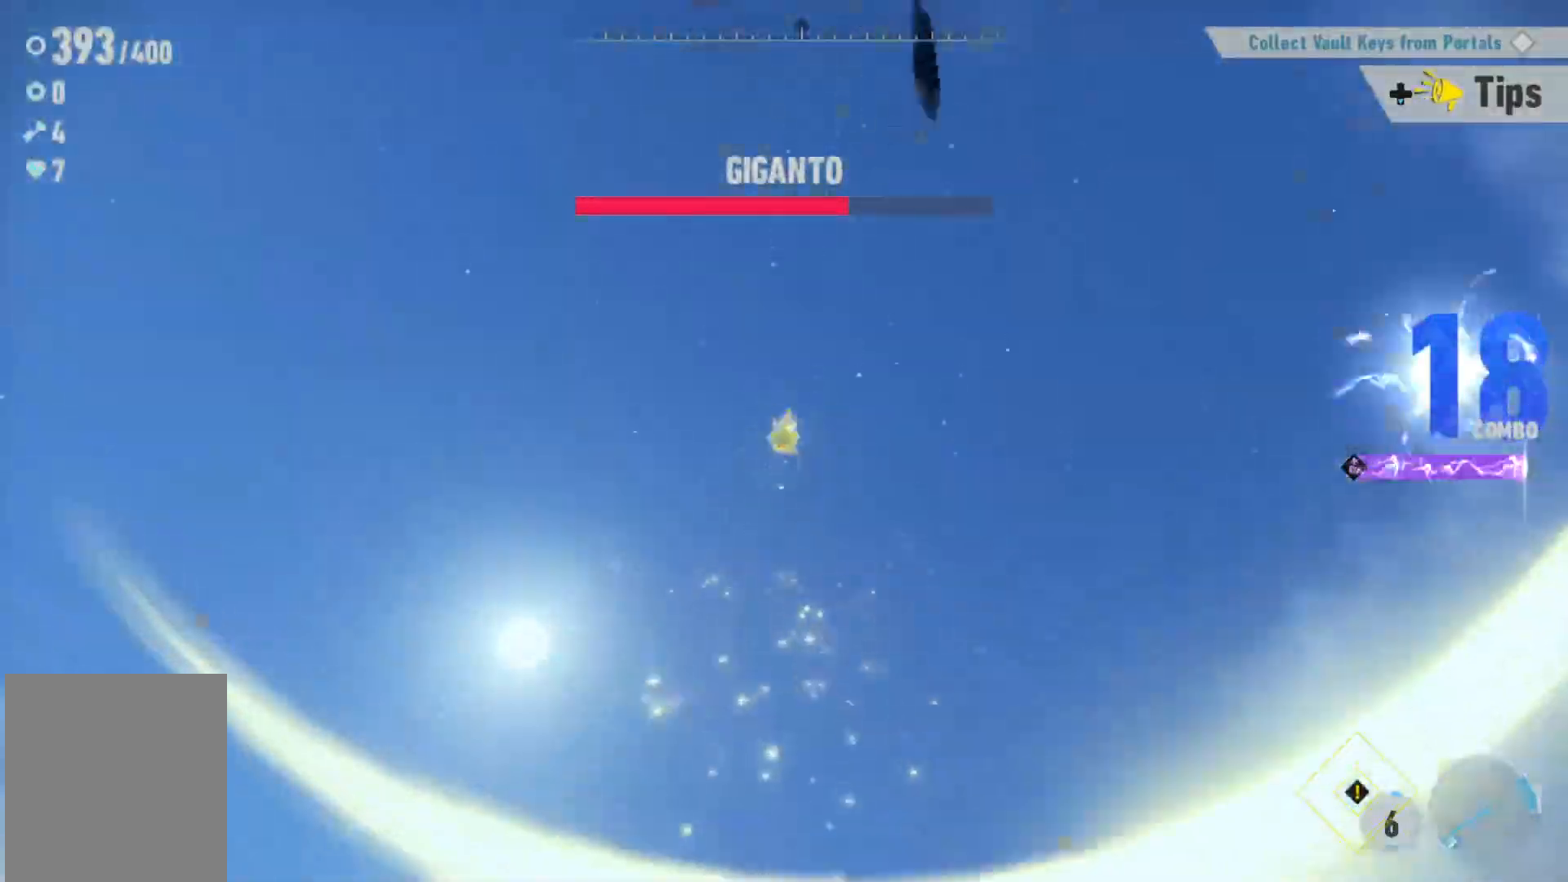
{"buttons": ["B", "X"], "left_stick": "center", "right_stick": "center", "events": [[33, "X", "down"], [83, "B", "up"], [150, "B", "down"], [250, "B", "up"], [383, "B", "down"]]}
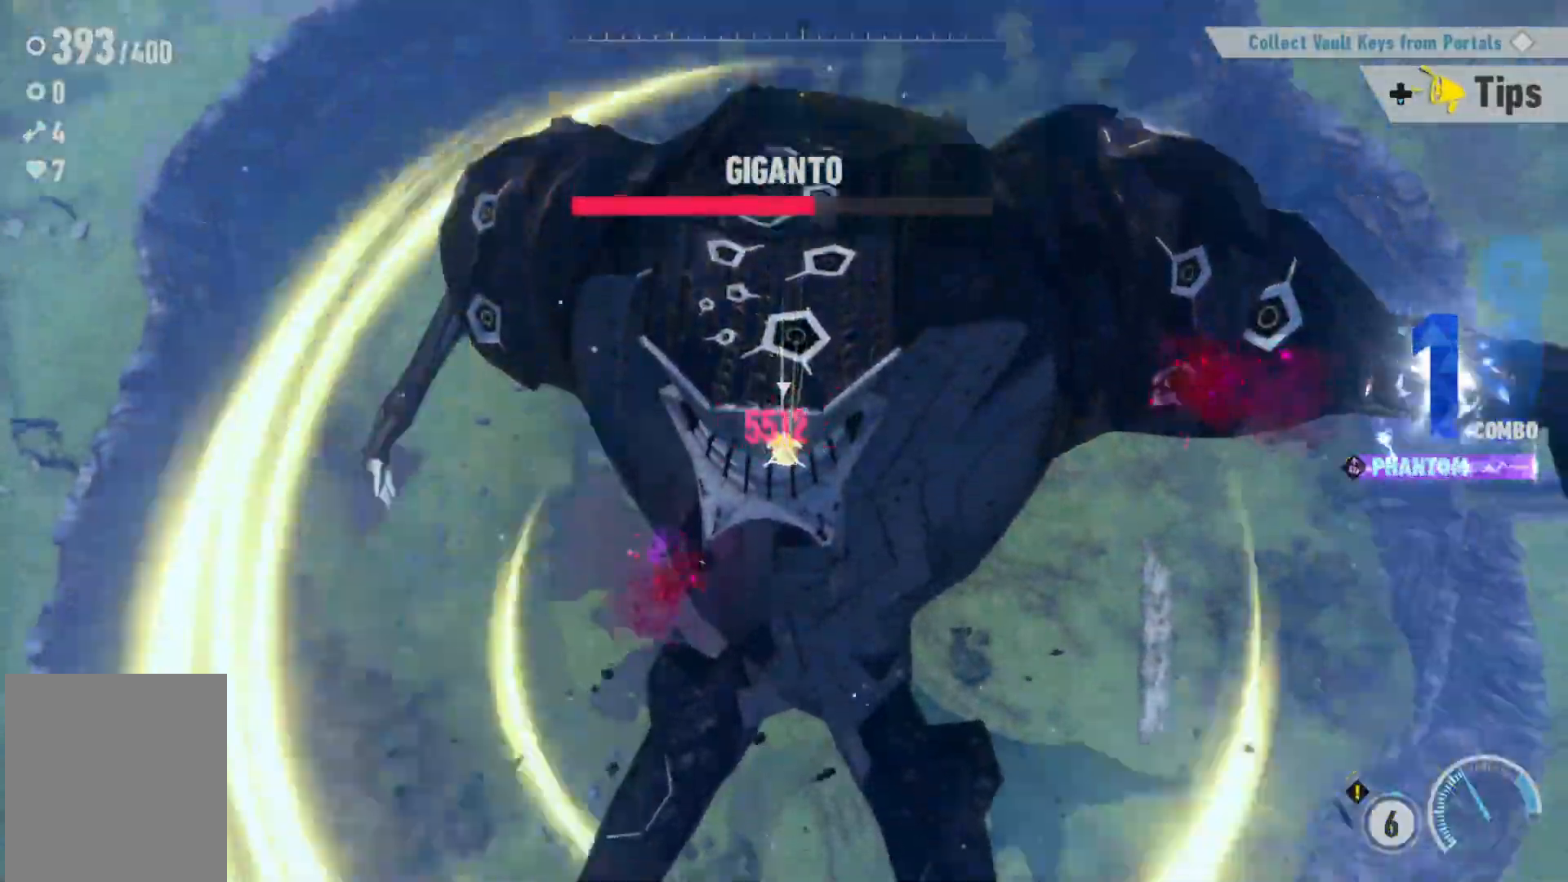
{"buttons": ["B"], "left_stick": "center", "right_stick": "center", "events": [[17, "B", "up"], [83, "B", "down"], [150, "B", "up"], [267, "B", "down"], [350, "B", "up"], [467, "B", "down"], [483, "X", "up"]]}
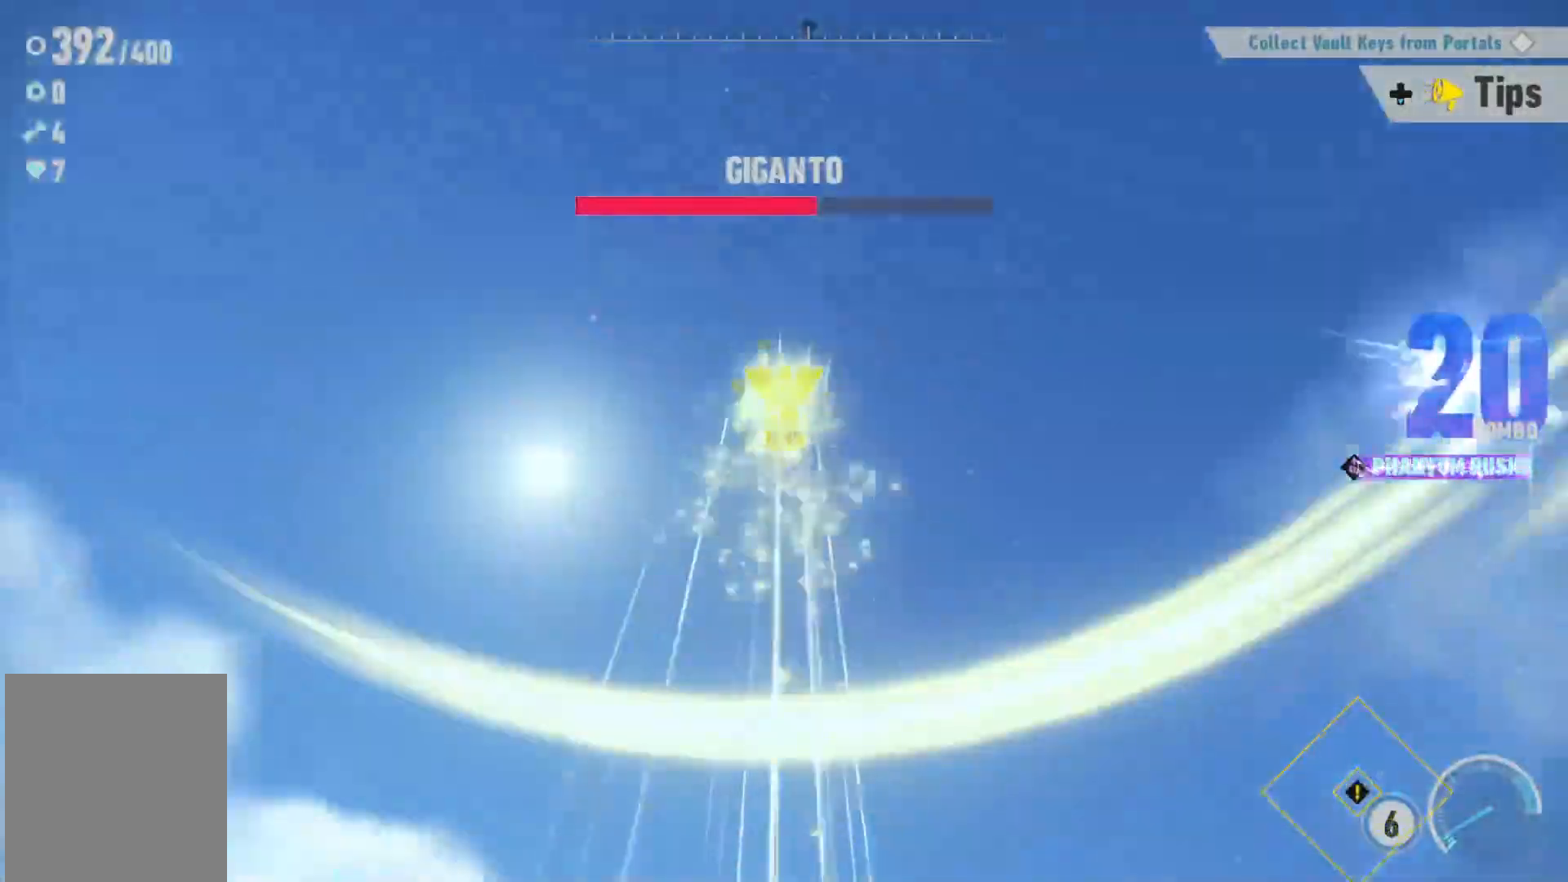
{"buttons": ["X"], "left_stick": "center", "right_stick": "center", "events": [[33, "B", "up"], [133, "X", "down"], [167, "B", "down"], [233, "B", "up"], [267, "X", "up"], [367, "B", "down"], [400, "X", "down"], [467, "B", "up"]]}
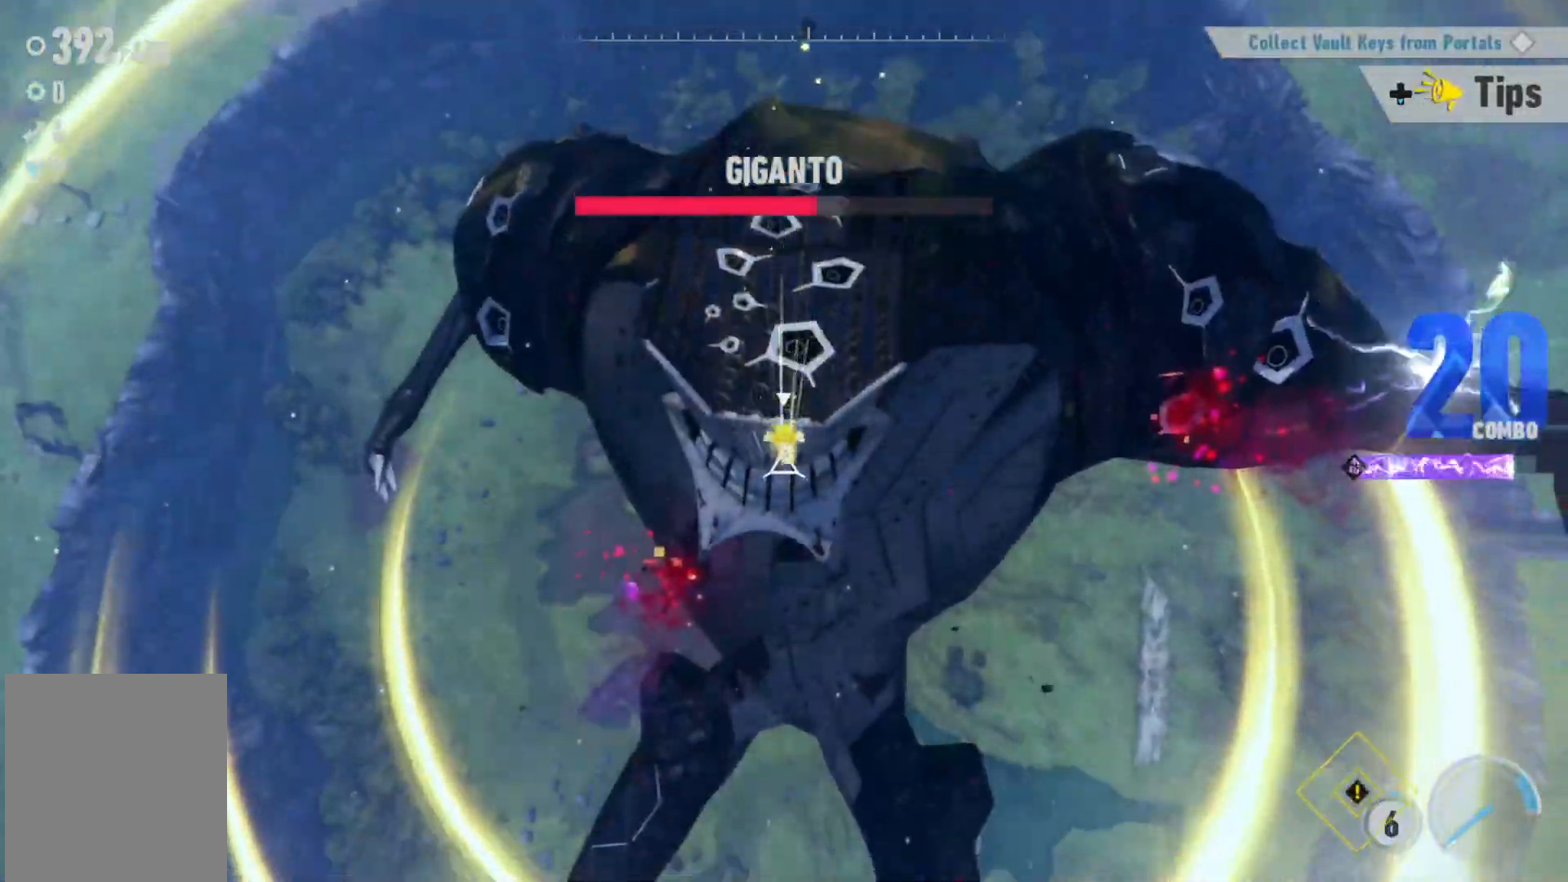
{"buttons": ["X"], "left_stick": "center", "right_stick": "center", "events": [[117, "B", "down"], [183, "B", "up"], [300, "B", "down"], [400, "B", "up"]]}
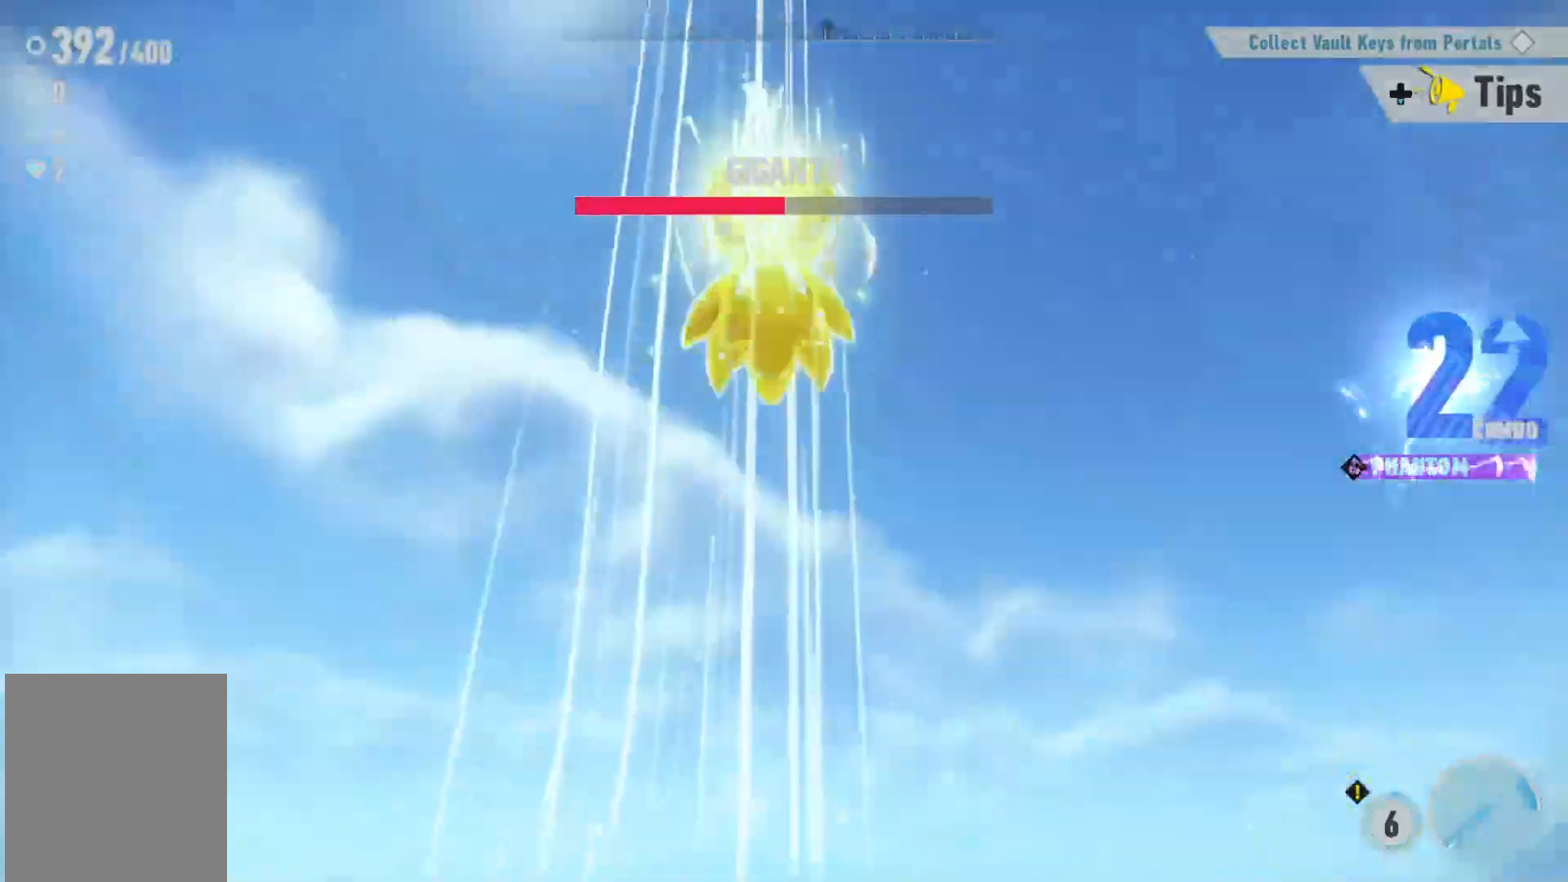
{"buttons": [], "left_stick": "center", "right_stick": "center", "events": [[50, "B", "down"], [133, "B", "up"], [200, "X", "up"]]}
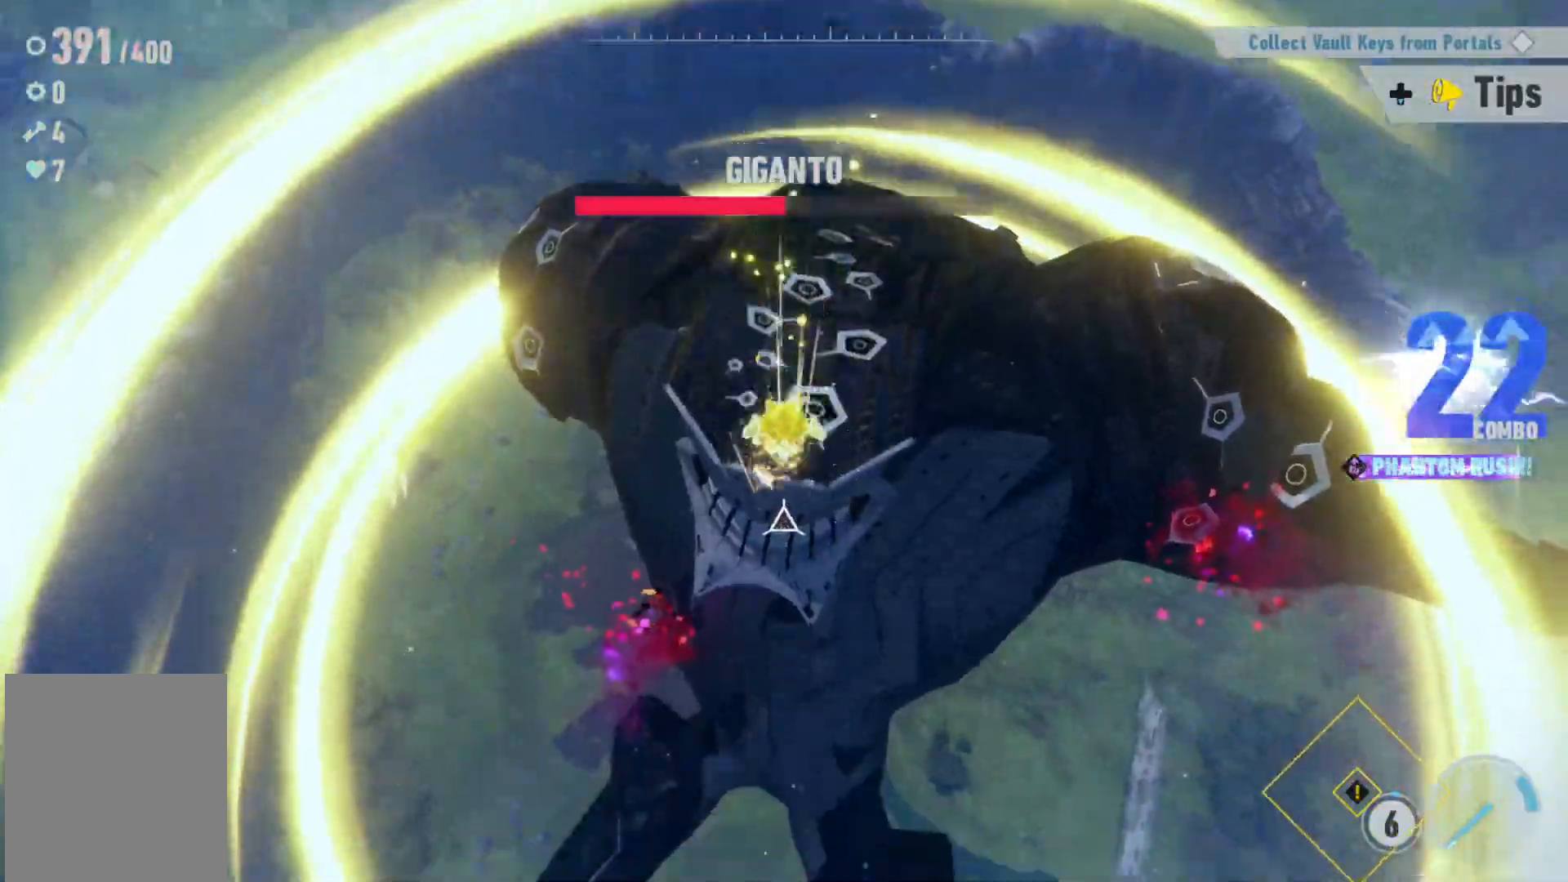
{"buttons": [], "left_stick": "center", "right_stick": "center", "events": []}
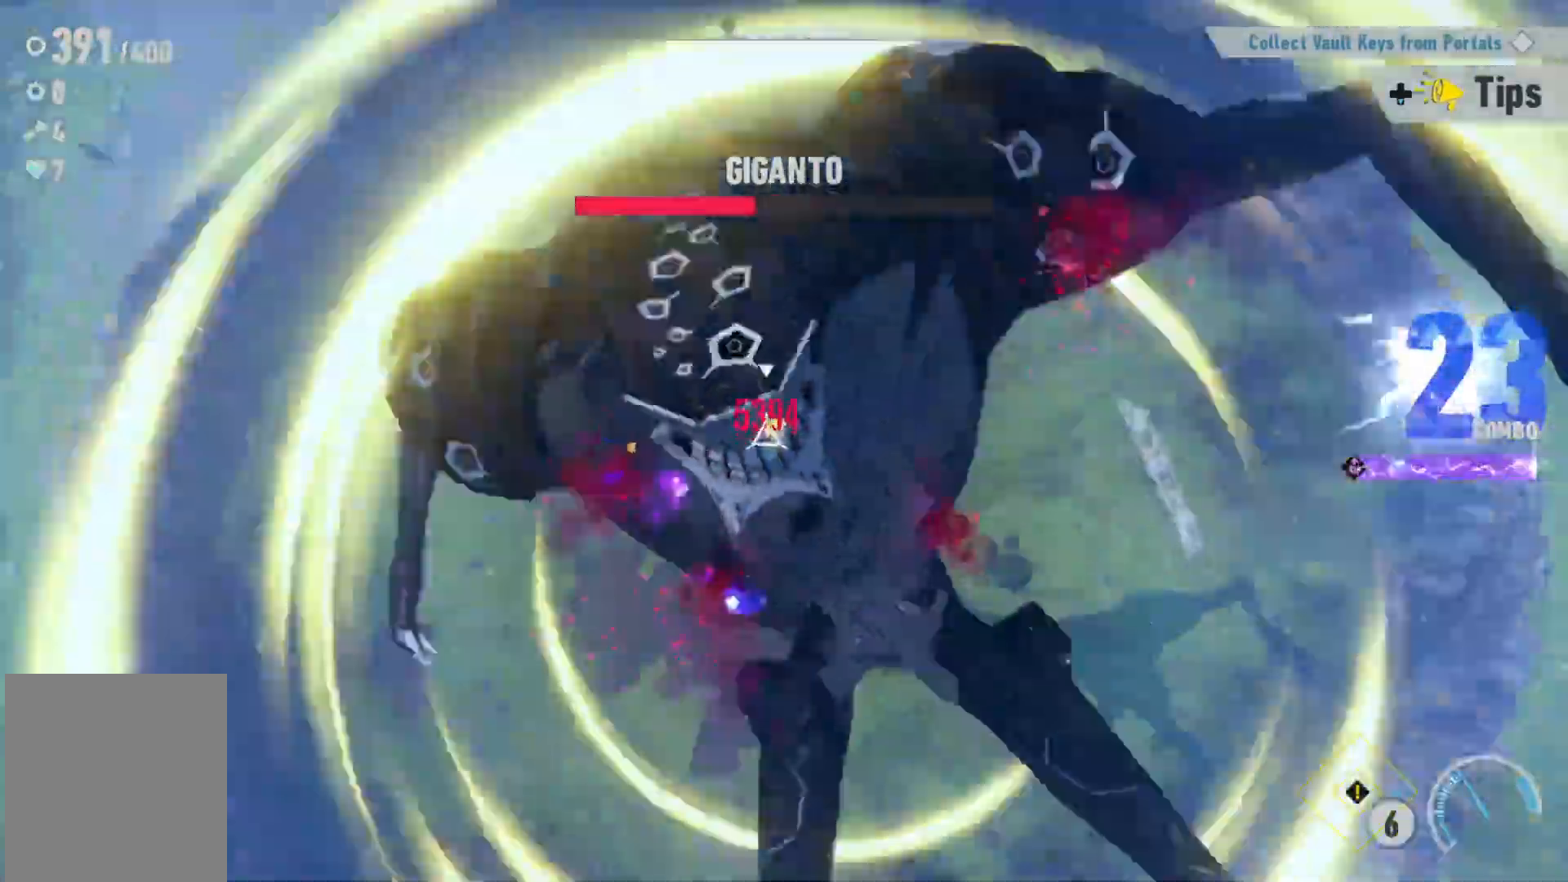
{"buttons": [], "left_stick": "up-left", "right_stick": "center", "events": [[150, "left_stick", "up-left"]]}
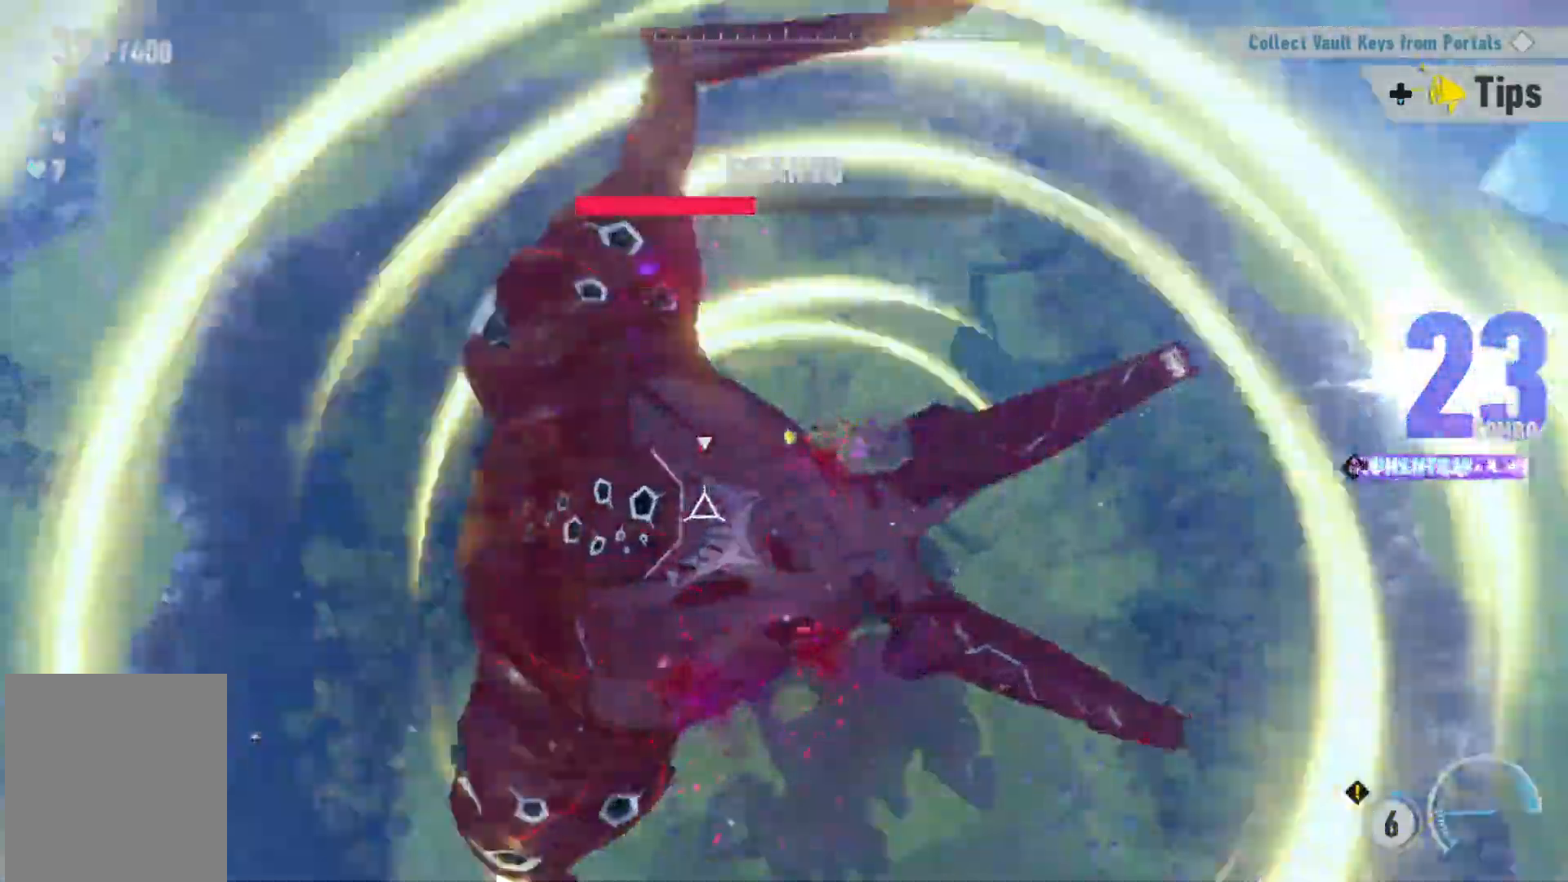
{"buttons": ["Y"], "left_stick": "up-left", "right_stick": "center", "events": [[17, "Y", "down"]]}
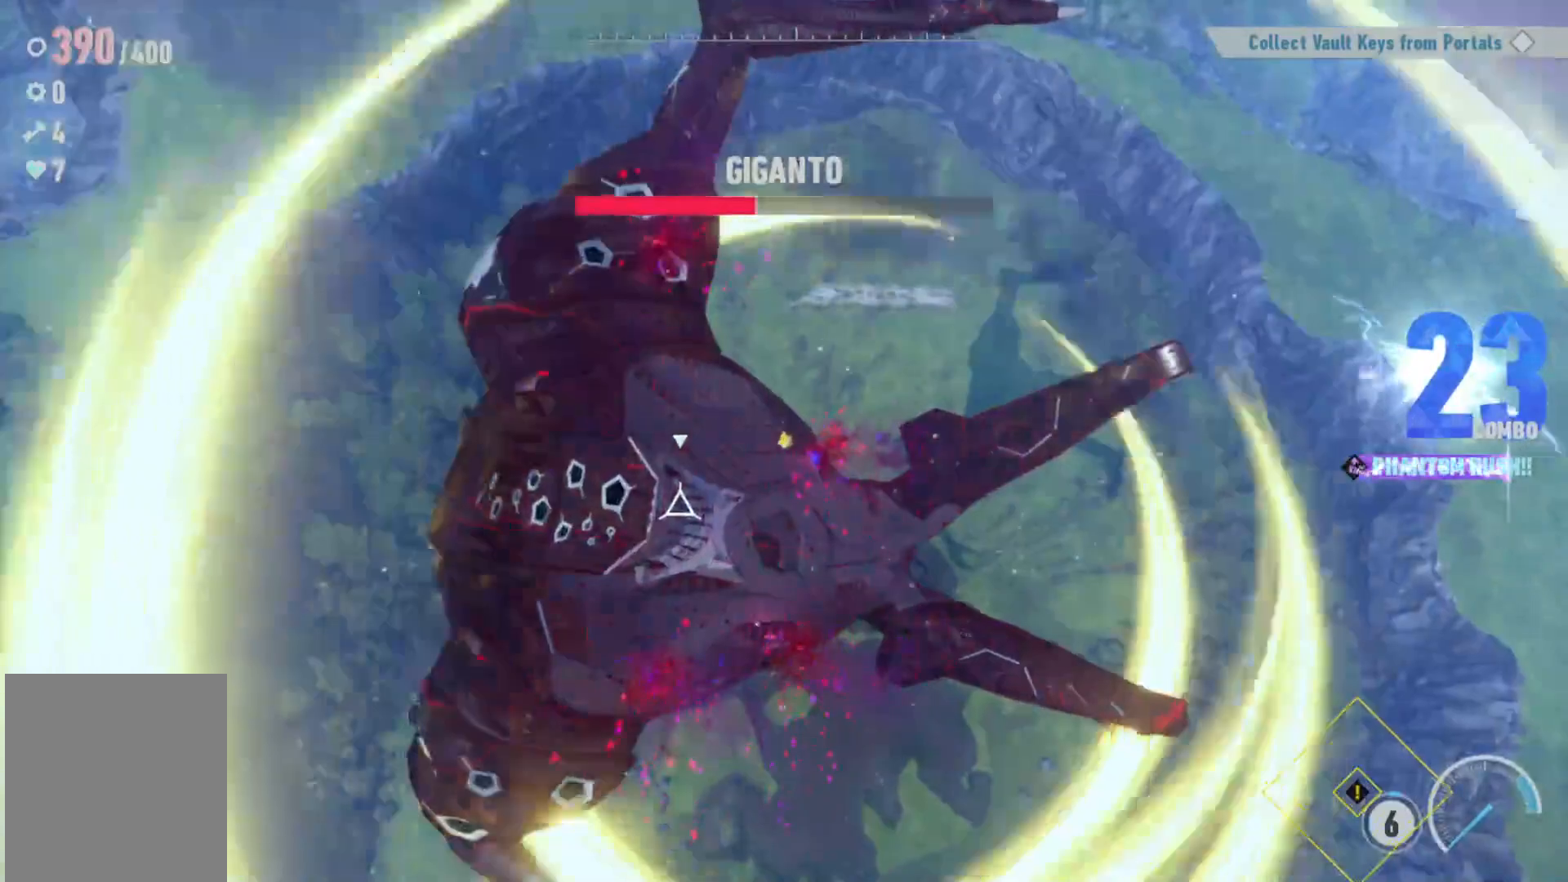
{"buttons": ["Y"], "left_stick": "down-left", "right_stick": "center", "events": [[483, "left_stick", "down-left"]]}
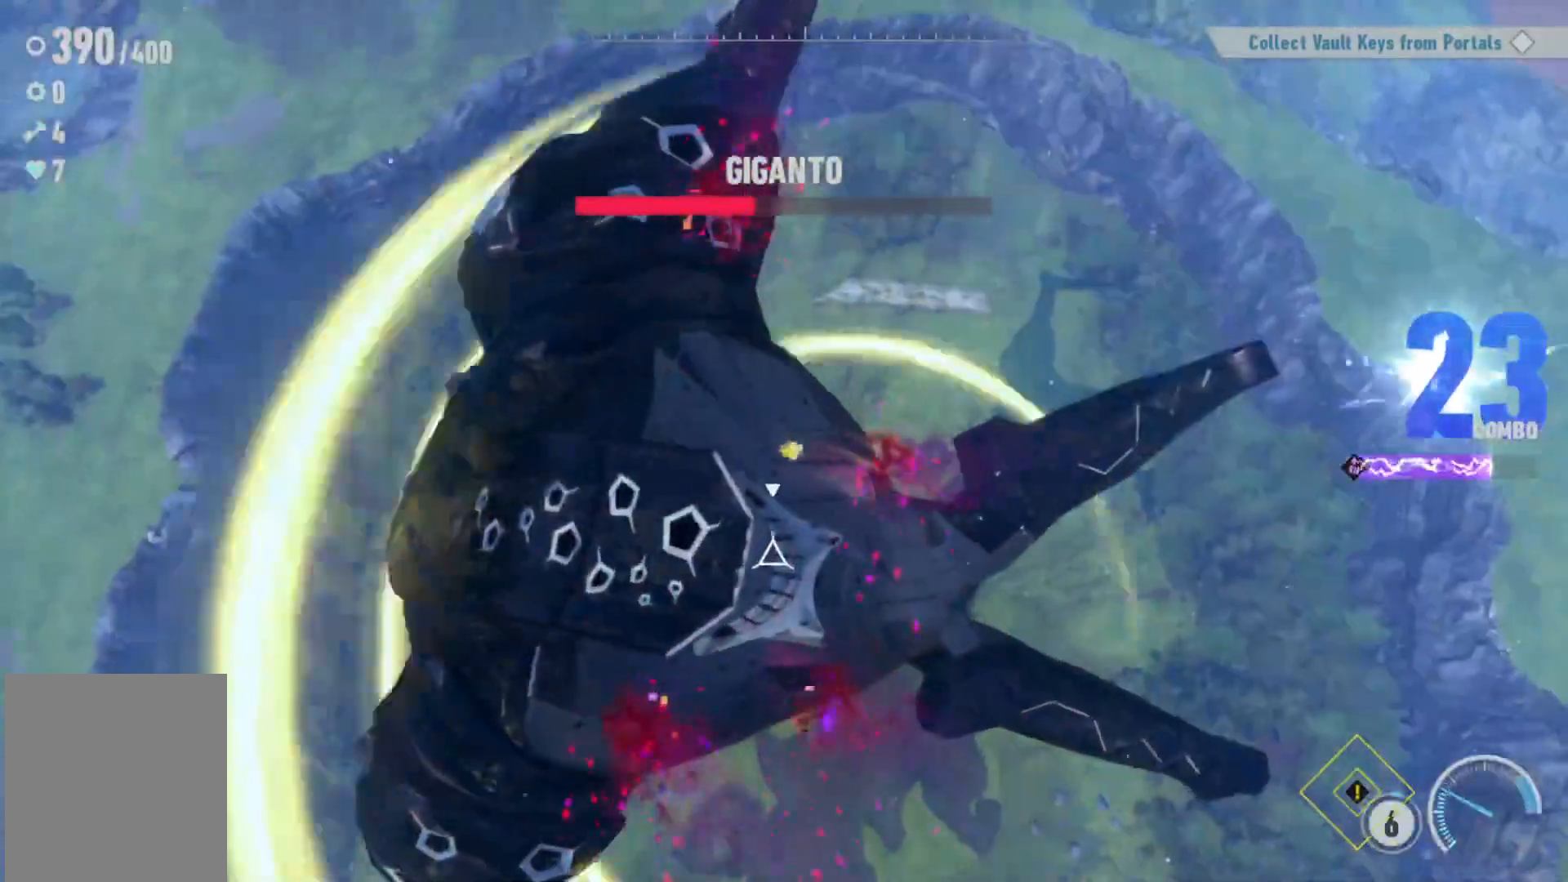
{"buttons": ["Y"], "left_stick": "up-right", "right_stick": "center", "events": [[317, "left_stick", "down-right"], [417, "left_stick", "up-right"]]}
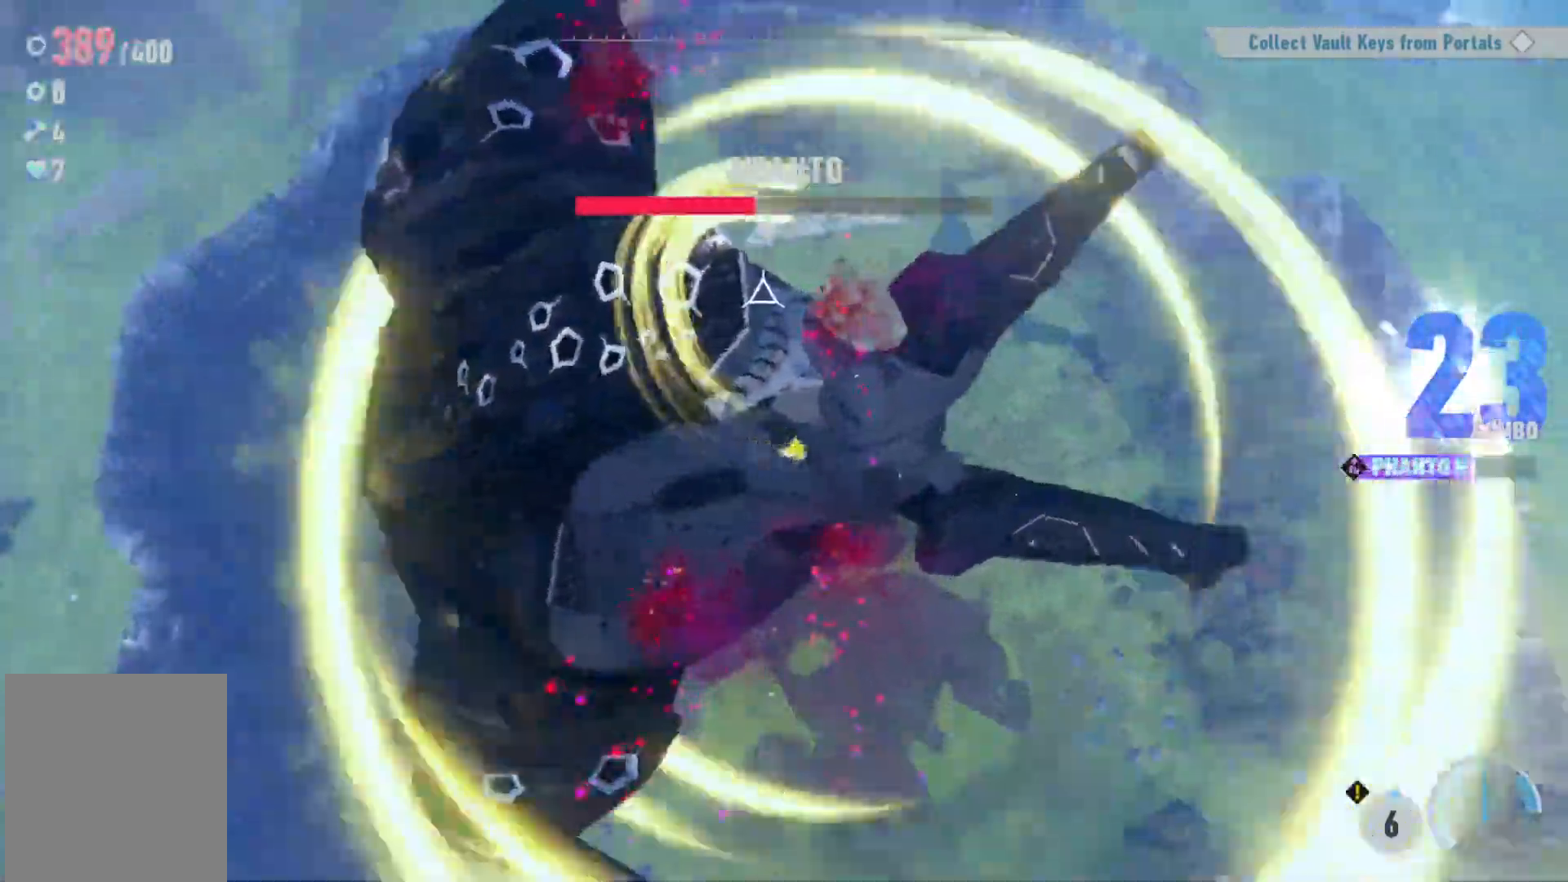
{"buttons": ["Y"], "left_stick": "down-left", "right_stick": "center", "events": [[17, "left_stick", "up-left"], [167, "left_stick", "left"], [350, "left_stick", "down-left"]]}
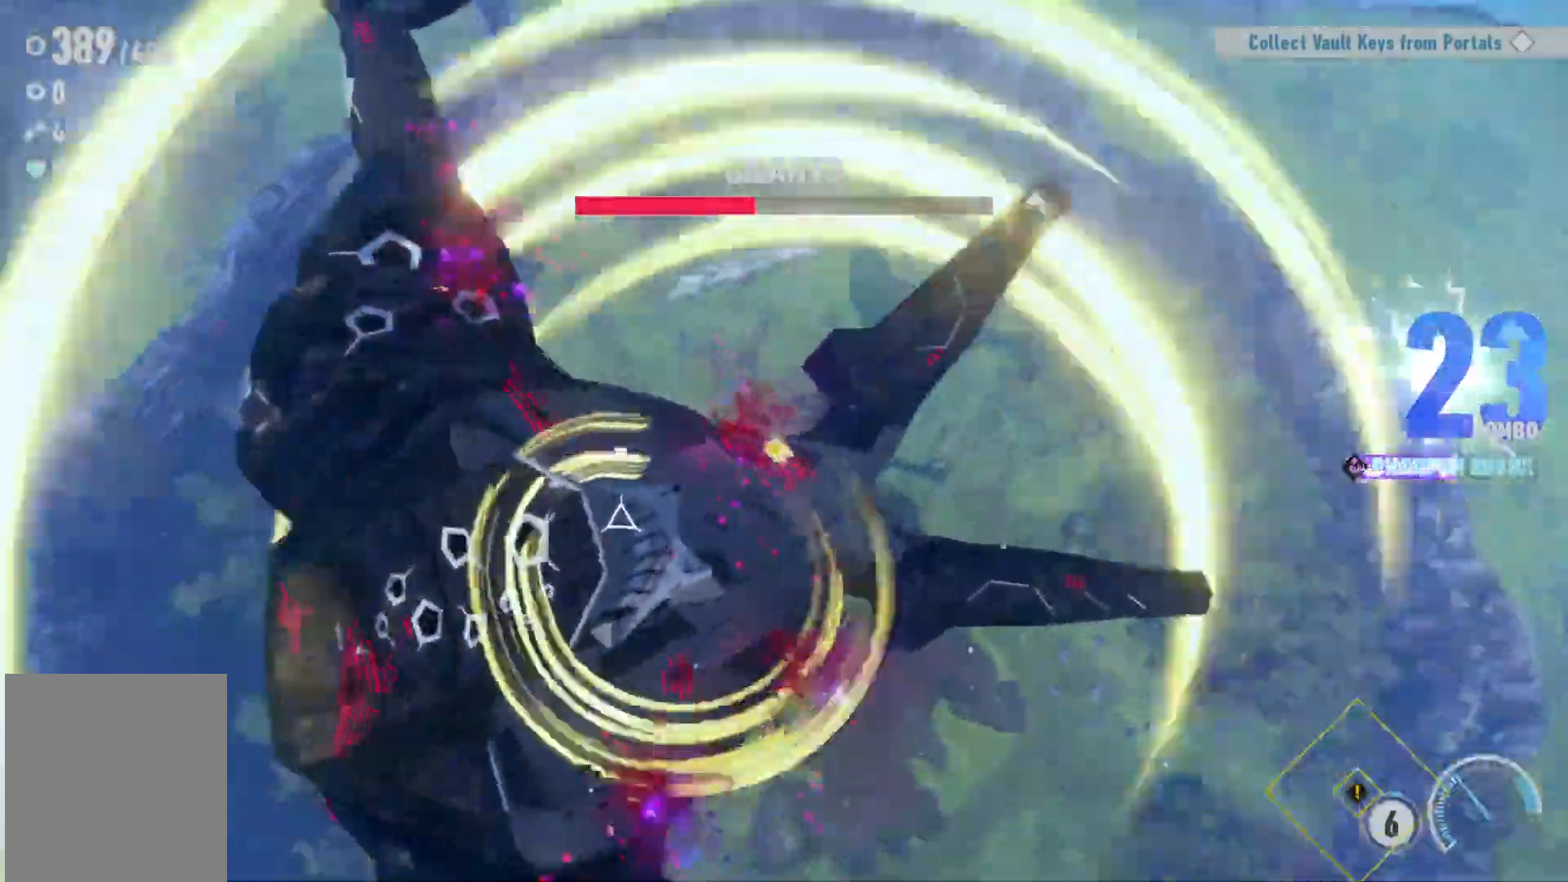
{"buttons": [], "left_stick": "down", "right_stick": "center", "events": [[433, "left_stick", "down"], [483, "Y", "up"]]}
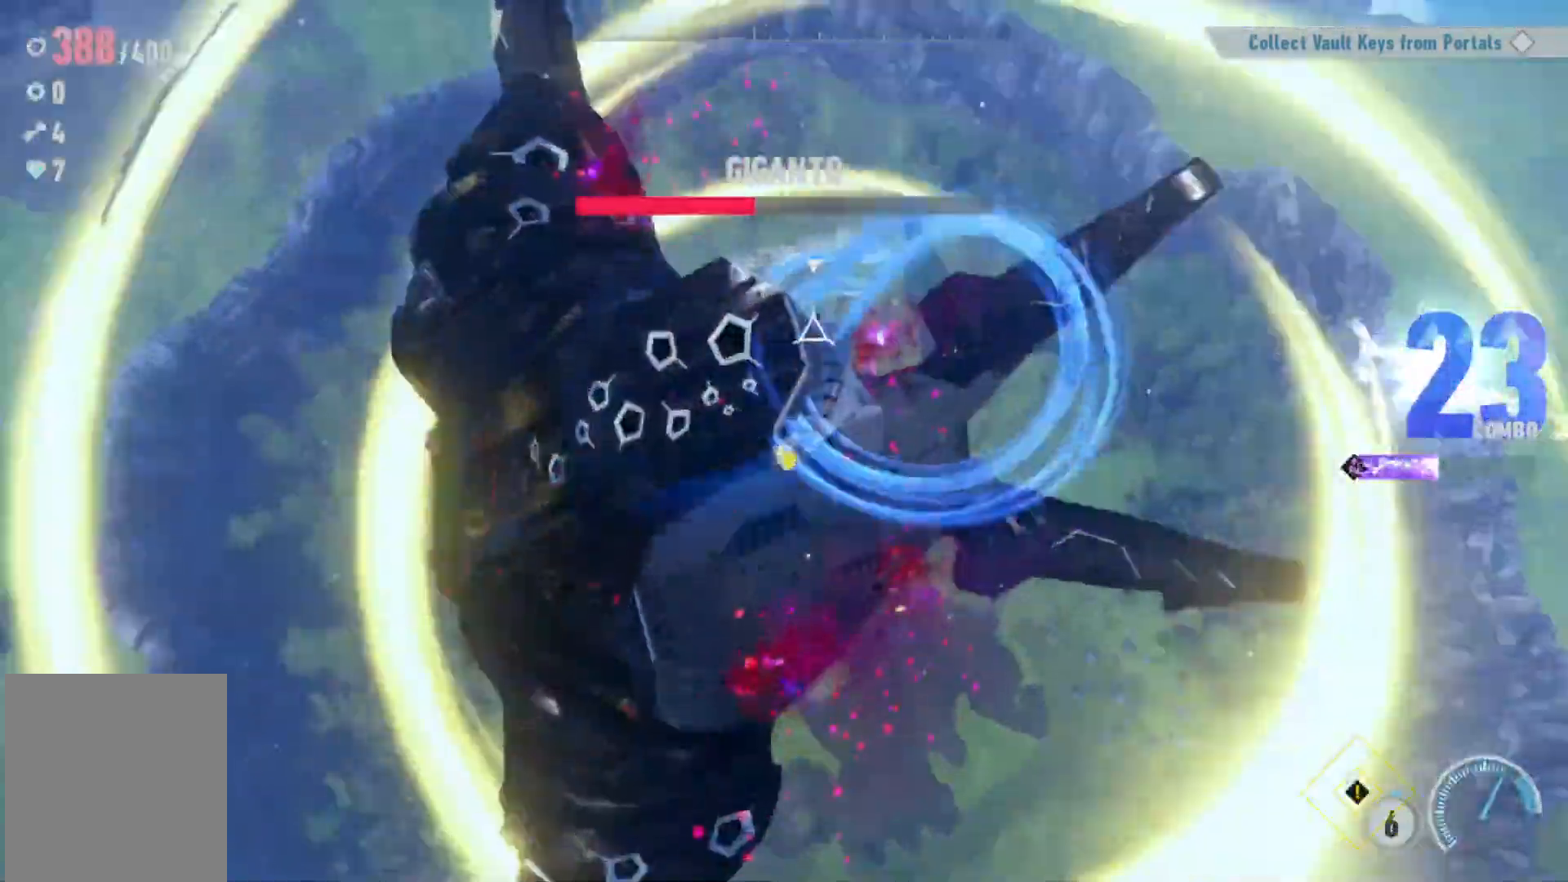
{"buttons": [], "left_stick": "up-left", "right_stick": "center", "events": [[83, "left_stick", "right"], [367, "left_stick", "up"], [450, "left_stick", "up-left"]]}
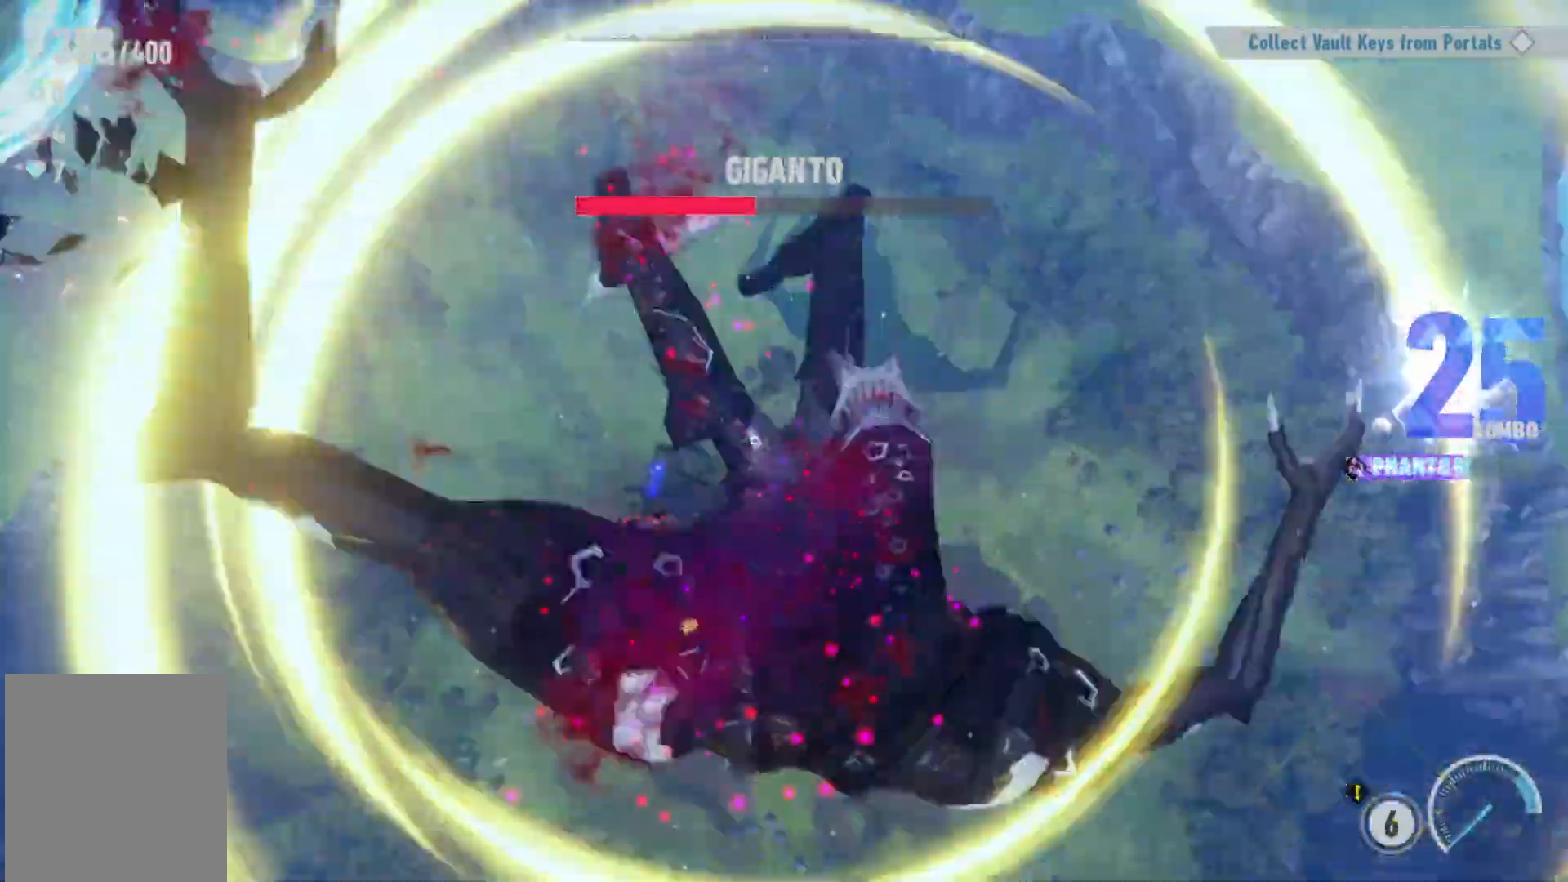
{"buttons": [], "left_stick": "center", "right_stick": "center", "events": [[233, "left_stick", "center"]]}
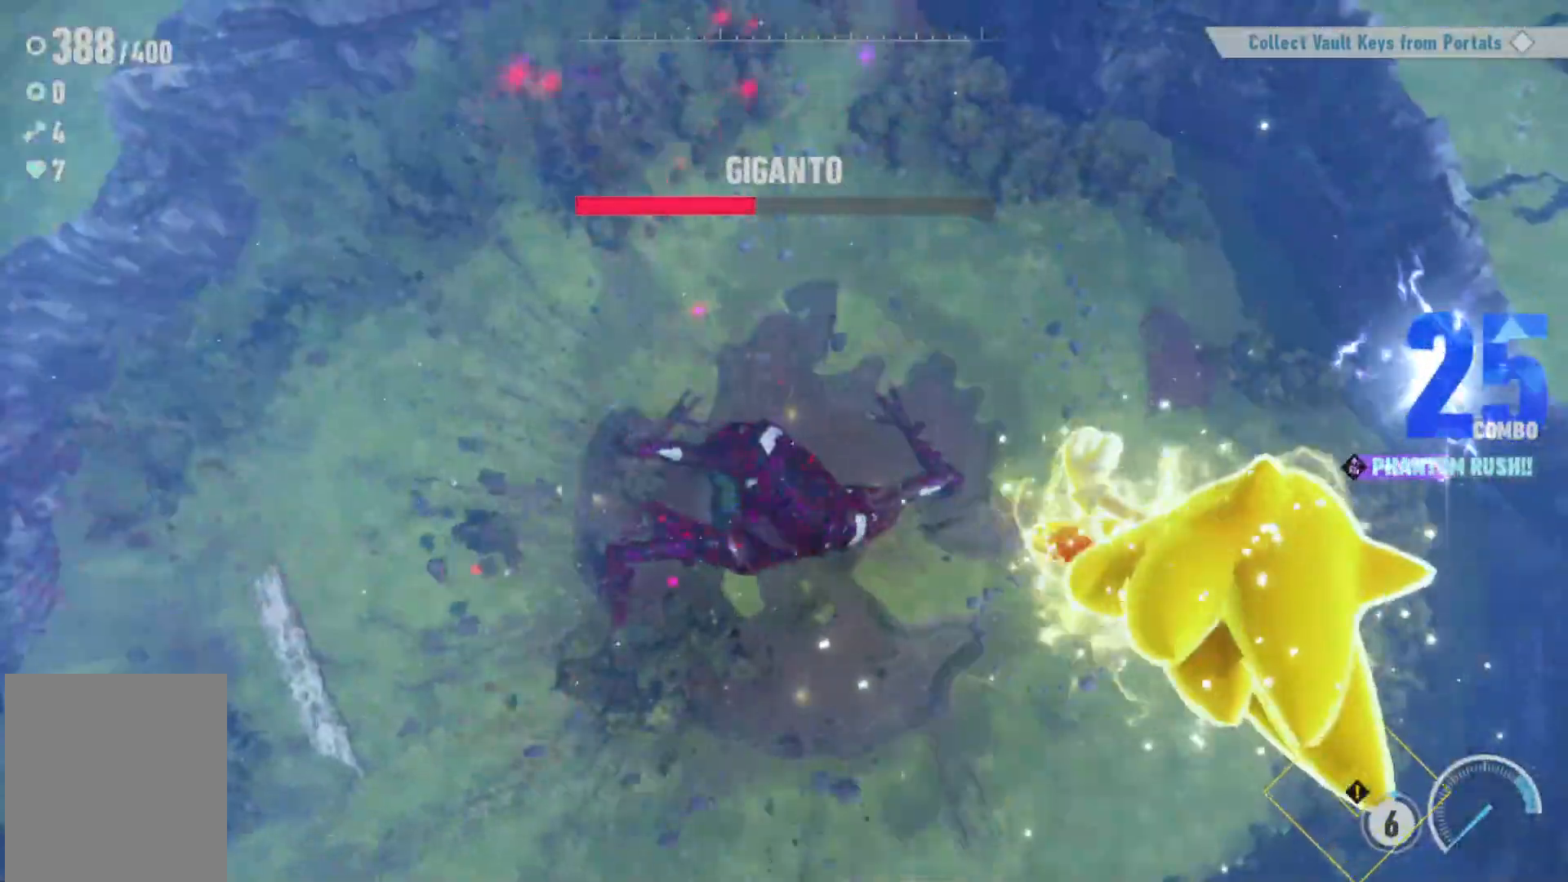
{"buttons": [], "left_stick": "center", "right_stick": "center", "events": []}
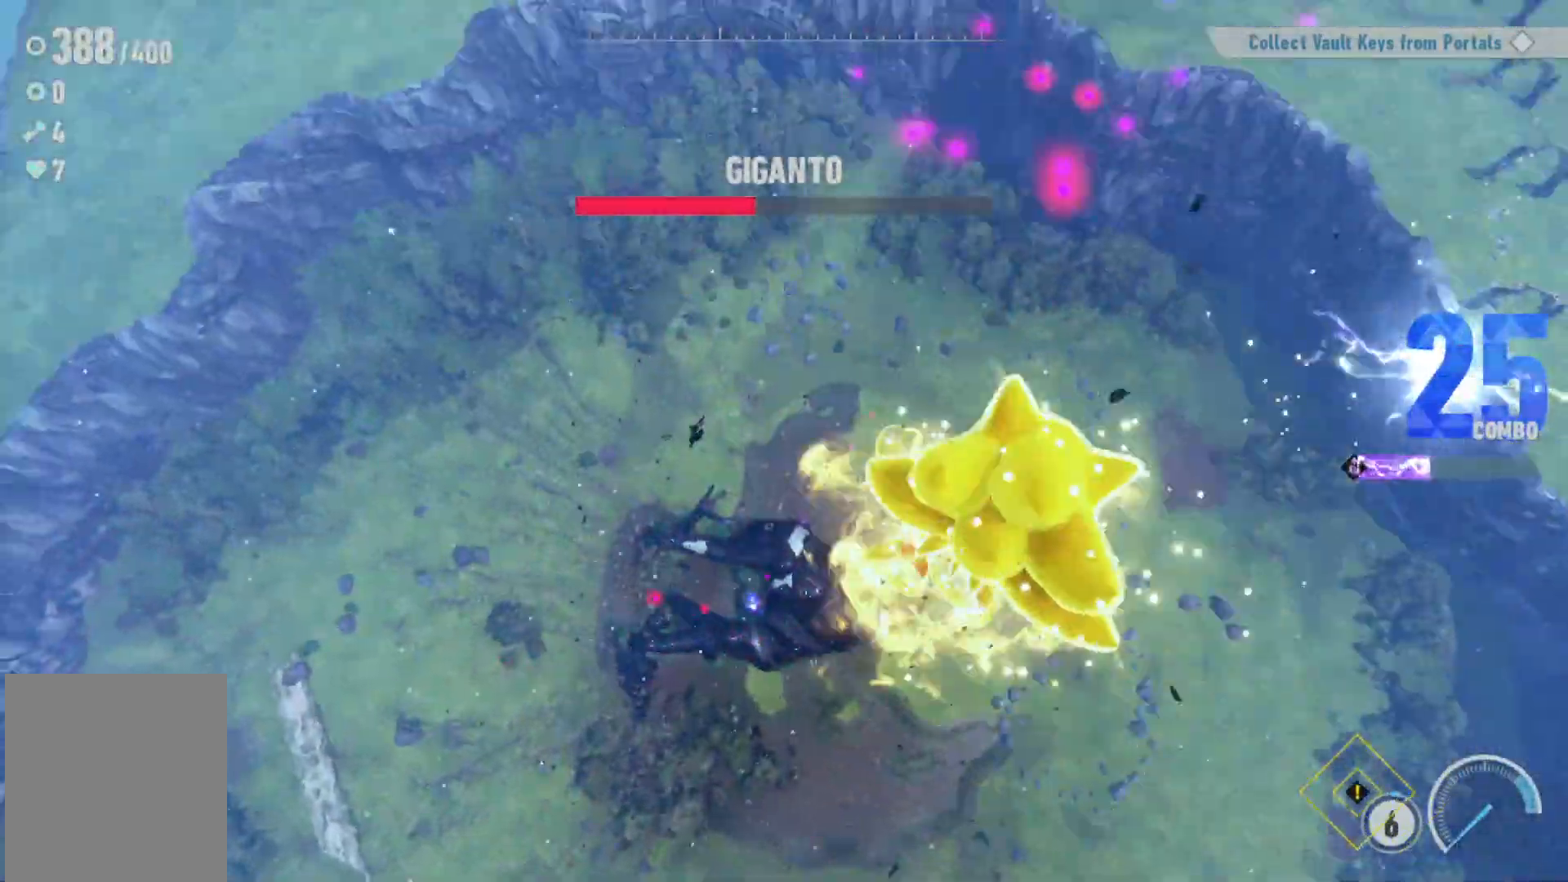
{"buttons": [], "left_stick": "center", "right_stick": "center", "events": []}
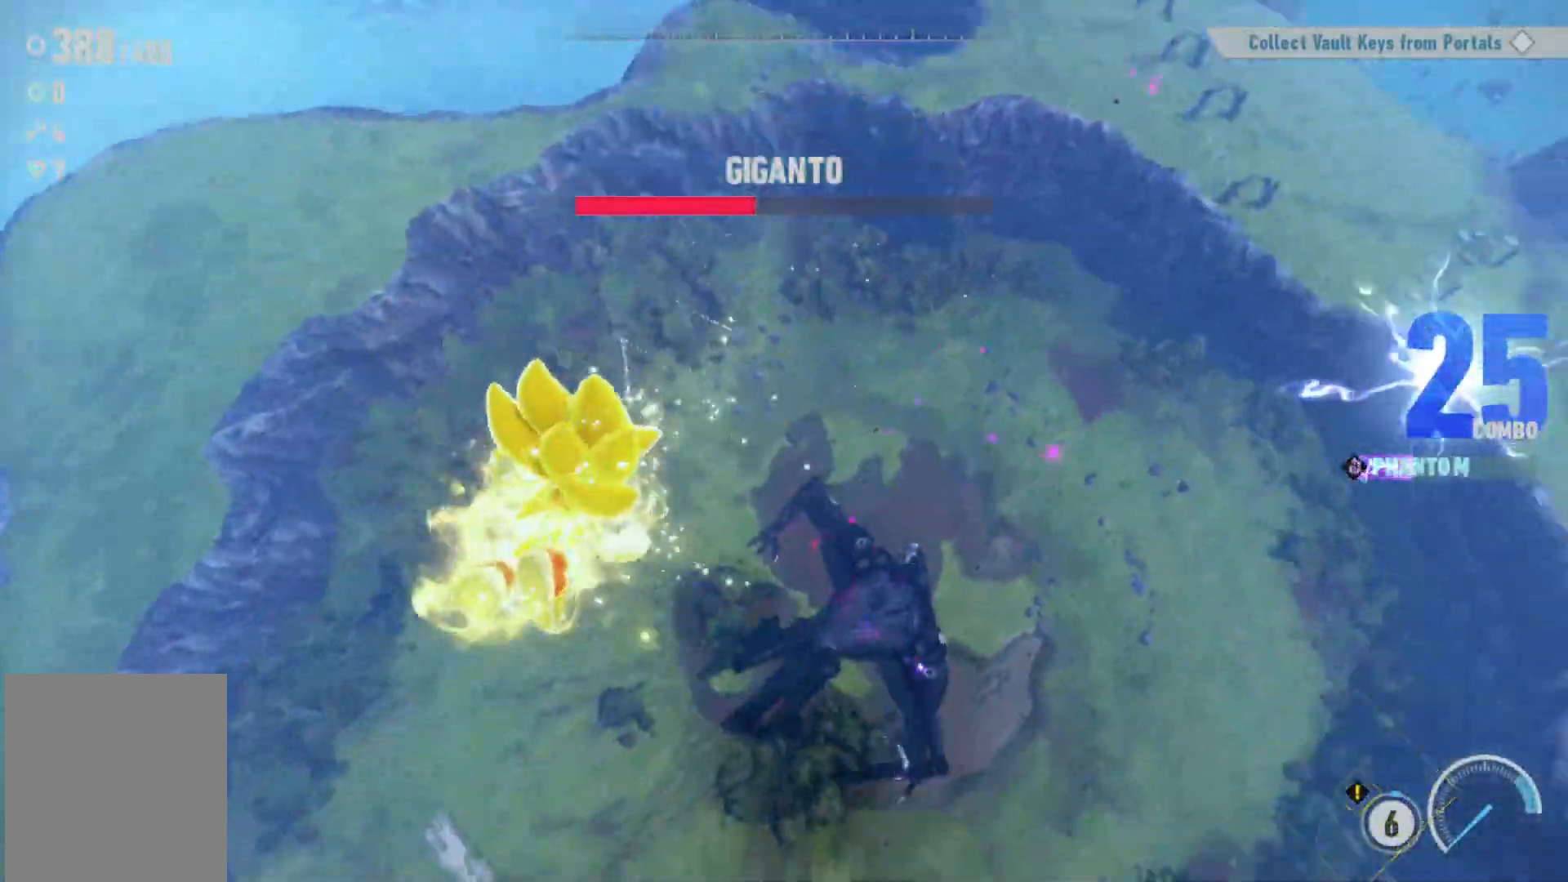
{"buttons": [], "left_stick": "center", "right_stick": "center", "events": []}
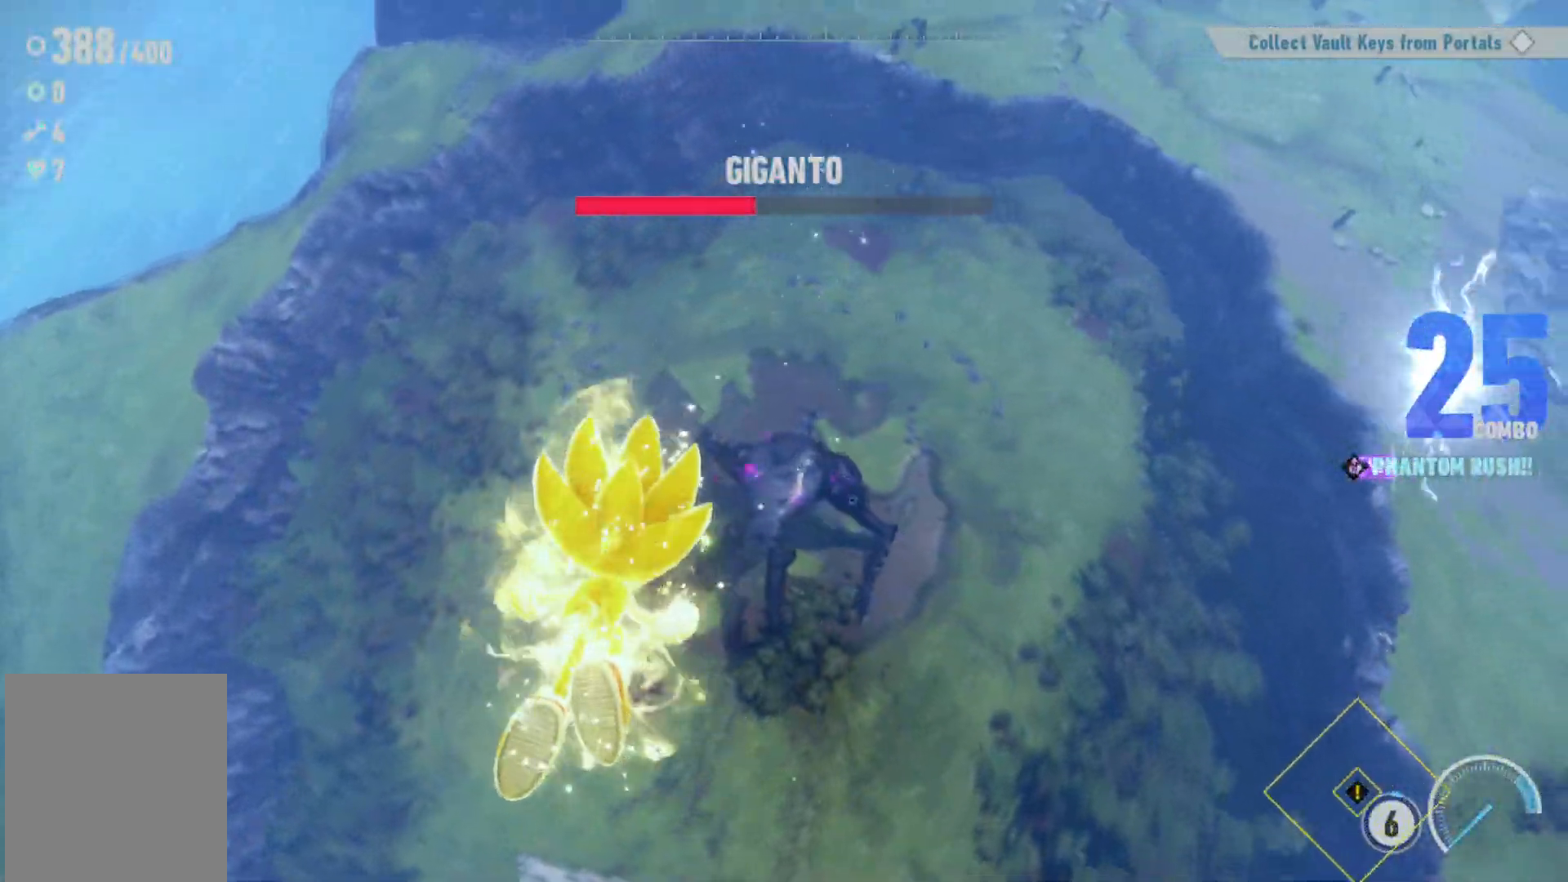
{"buttons": [], "left_stick": "center", "right_stick": "center", "events": []}
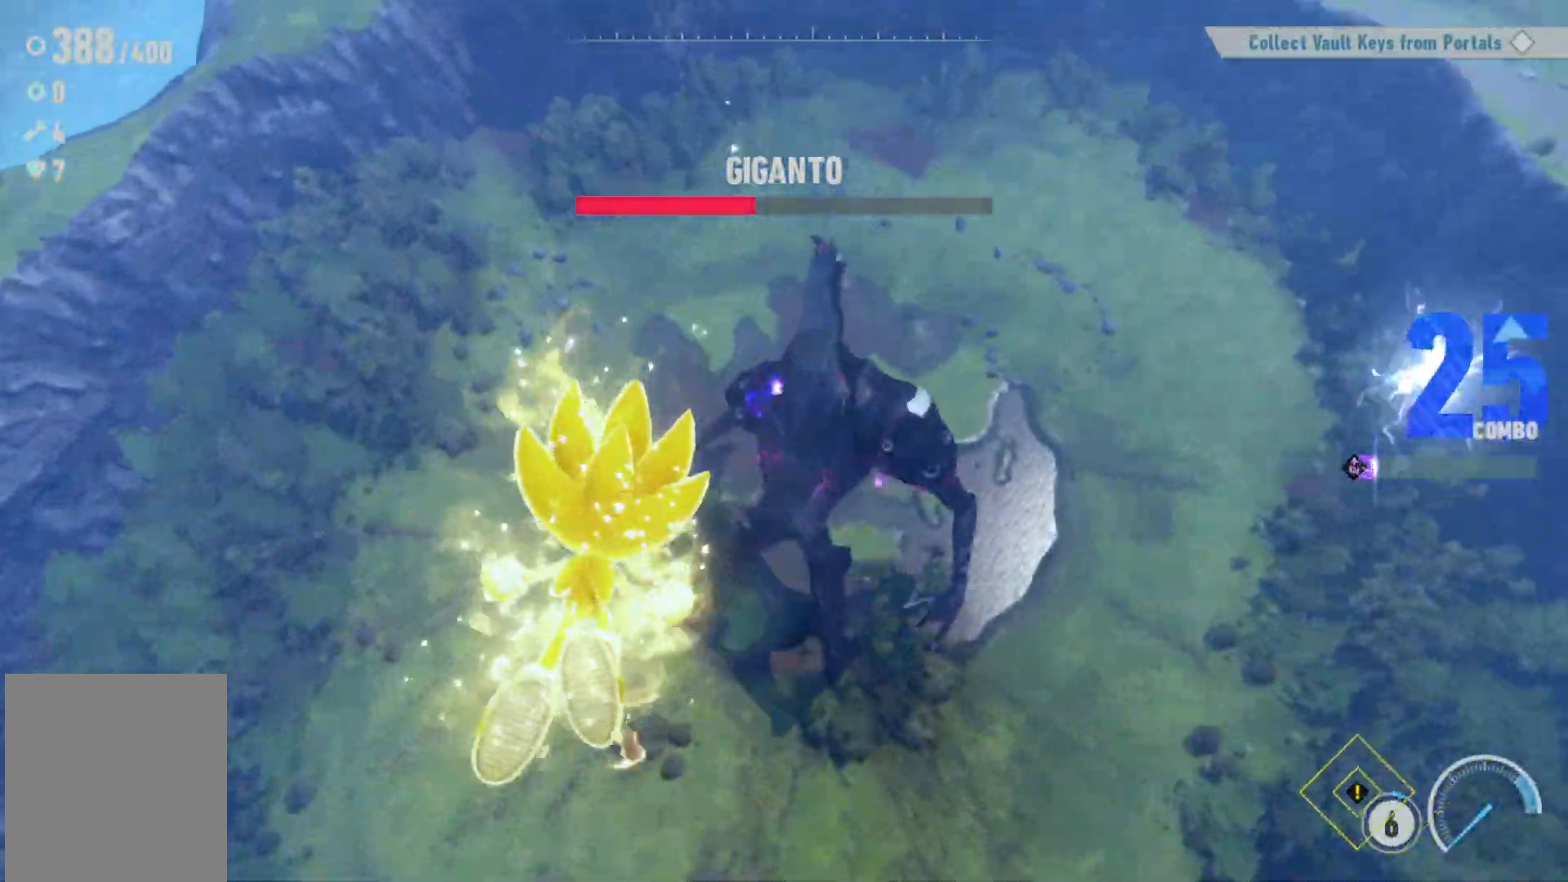
{"buttons": ["L1", "R1"], "left_stick": "center", "right_stick": "center", "events": [[167, "L1", "down"], [200, "R1", "down"]]}
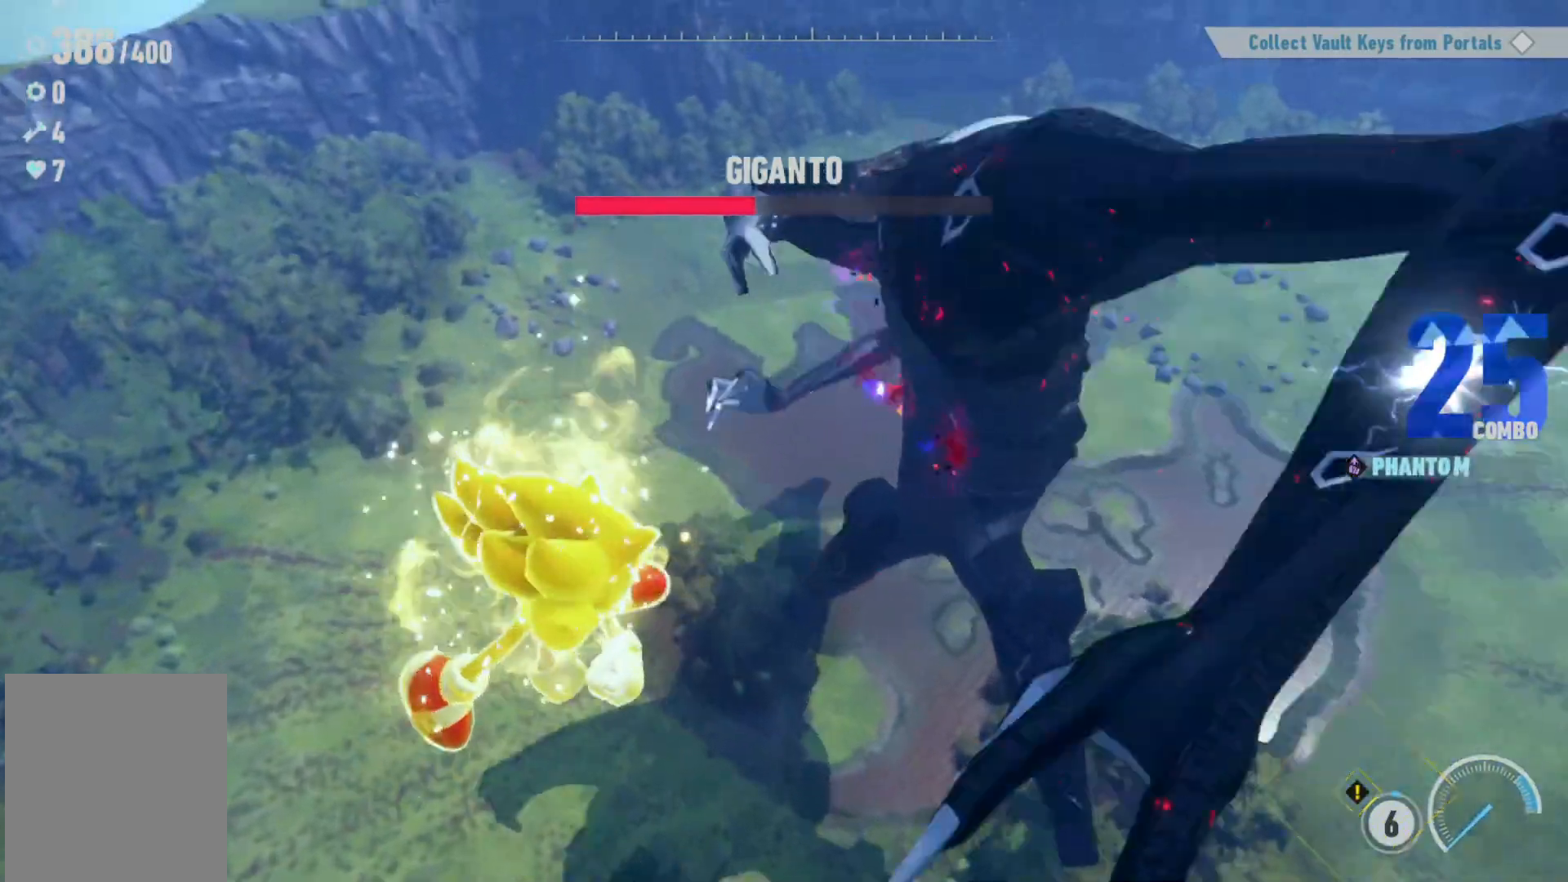
{"buttons": ["L1", "R1"], "left_stick": "center", "right_stick": "center", "events": []}
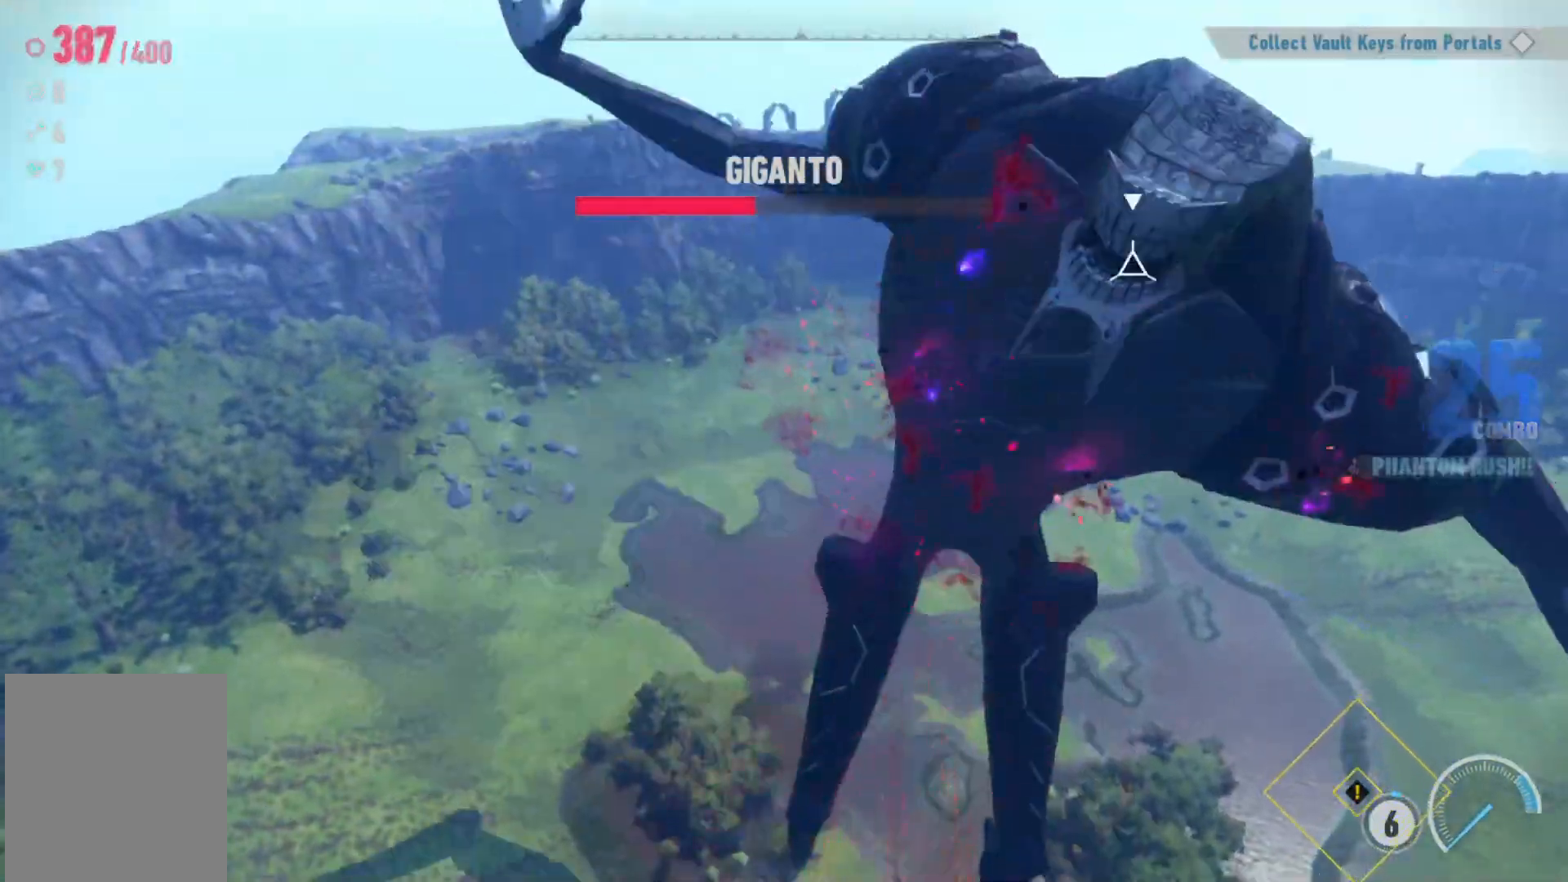
{"buttons": [], "left_stick": "center", "right_stick": "center", "events": [[150, "R1", "up"], [200, "L1", "up"]]}
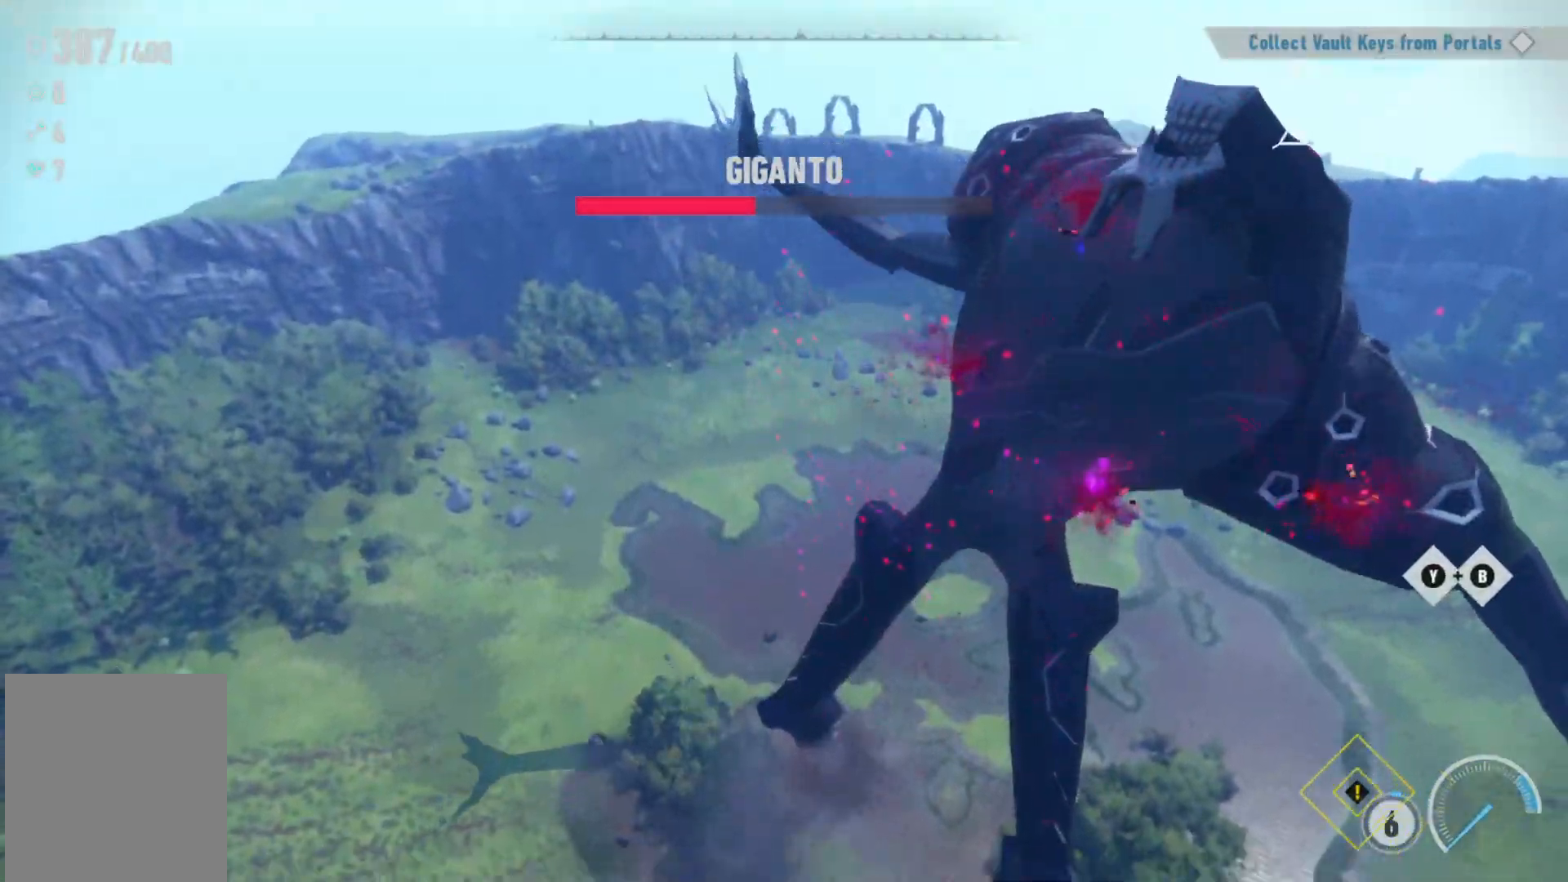
{"buttons": [], "left_stick": "up", "right_stick": "center", "events": [[83, "left_stick", "up"]]}
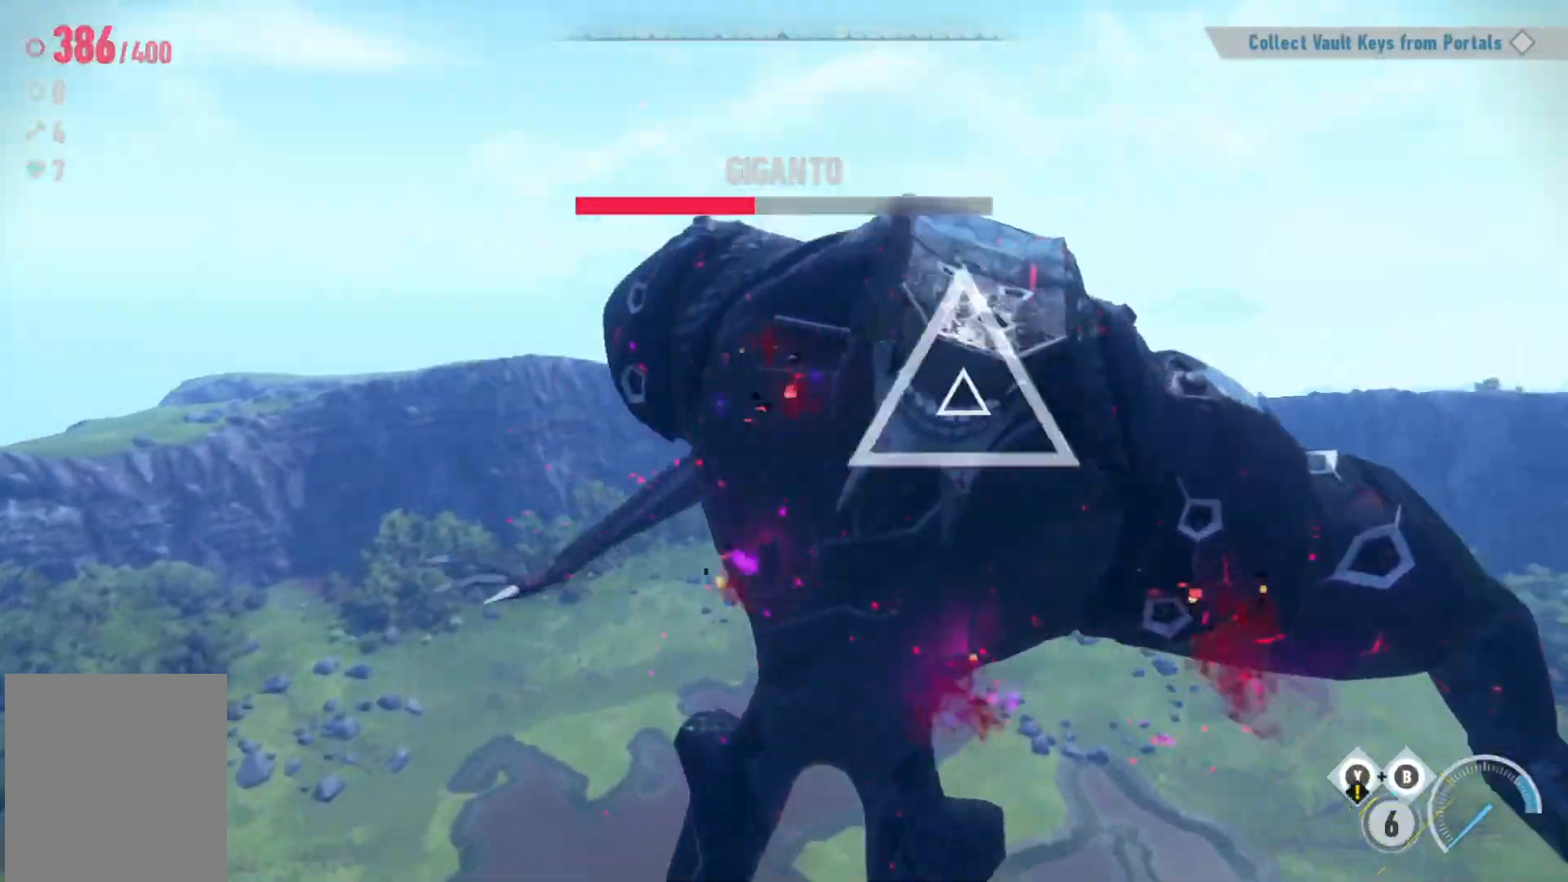
{"buttons": [], "left_stick": "center", "right_stick": "center", "events": [[283, "left_stick", "up-left"], [400, "left_stick", "center"]]}